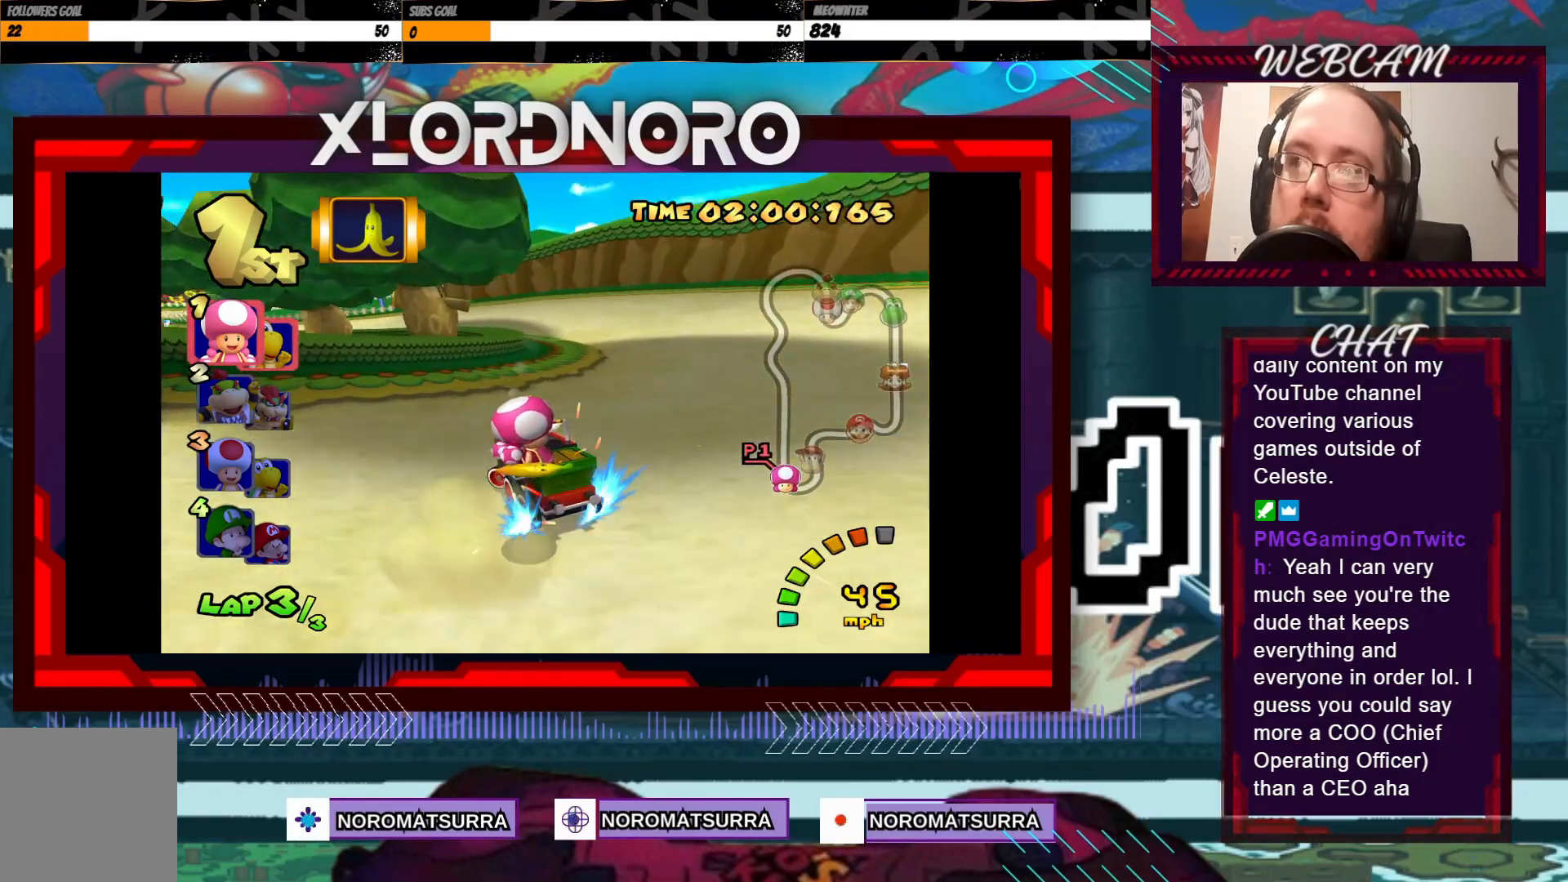
Gameplay with a controller (Xbox layout); each line is a JSON object with the inputs held at the frame after it. "events" lists button and stick changes between this image and that frame as [ms after this image, input, new state], when the widget could be followed in between. Not read: L3 R3 right_stick.
{"buttons": ["A", "R2"], "left_stick": "center", "events": [[50, "left_stick", "right"], [183, "left_stick", "left"], [250, "left_stick", "center"], [300, "left_stick", "right"], [500, "left_stick", "center"]]}
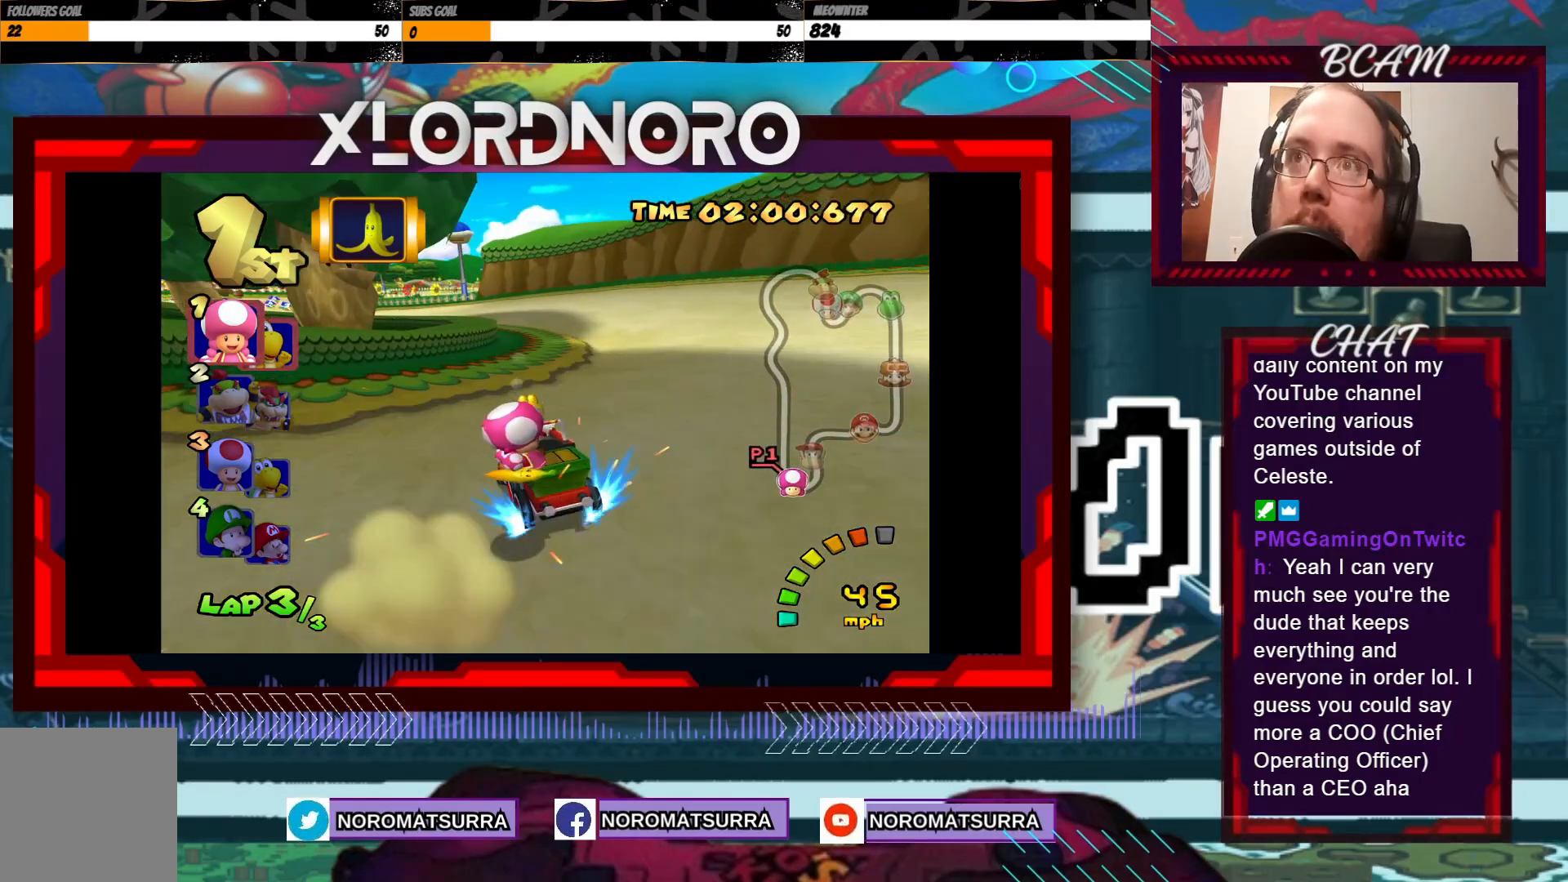
{"buttons": ["A", "R2"], "left_stick": "right", "events": [[50, "left_stick", "left"], [350, "left_stick", "center"], [400, "left_stick", "right"]]}
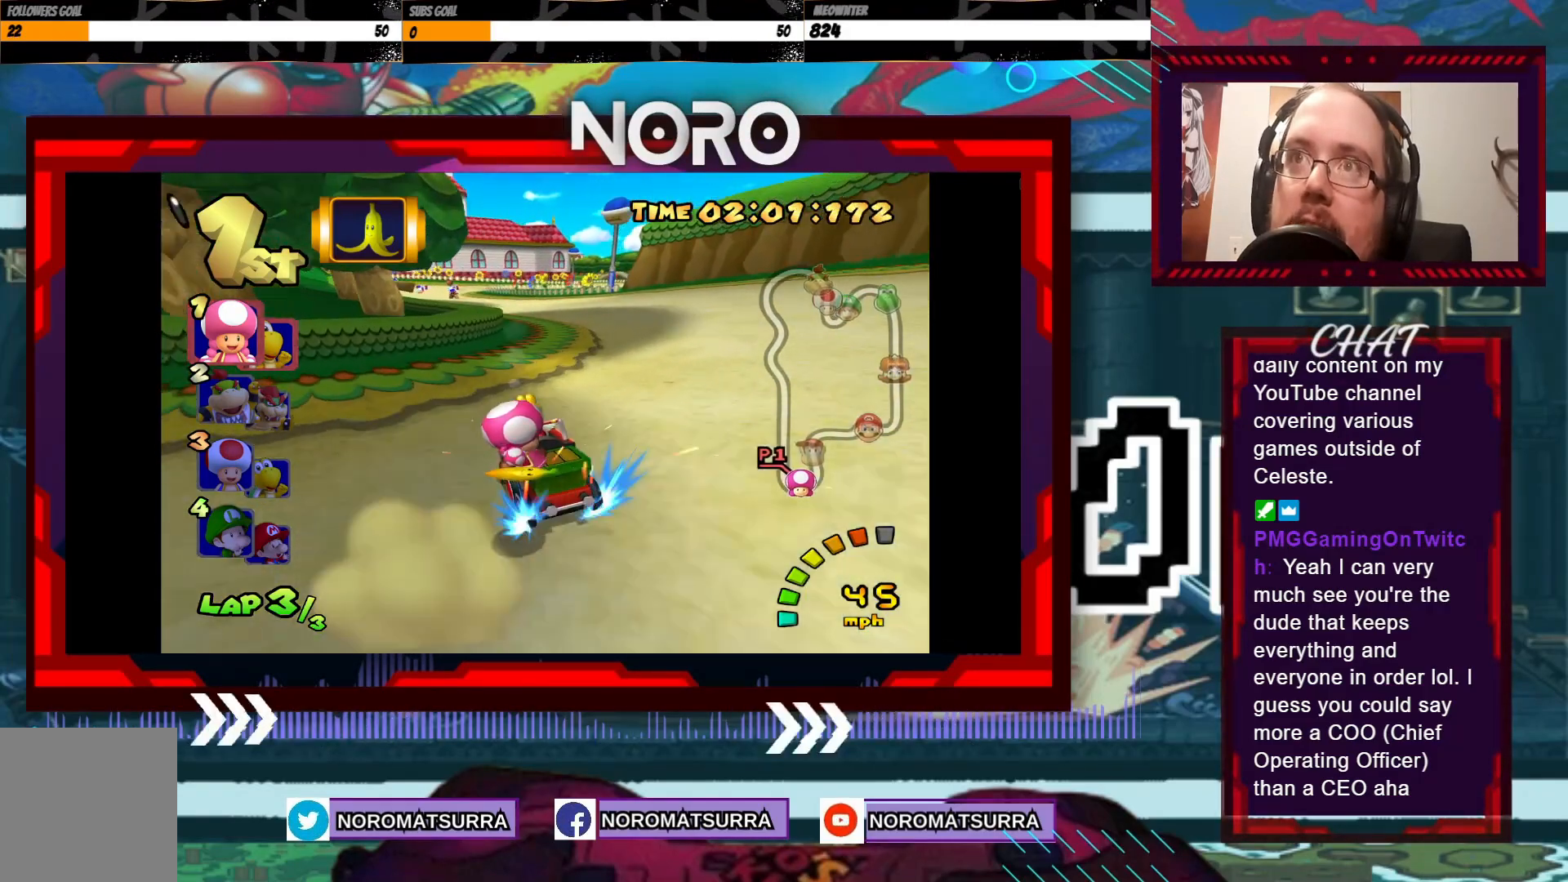
{"buttons": ["A"], "left_stick": "center", "events": [[200, "left_stick", "center"], [500, "R2", "up"]]}
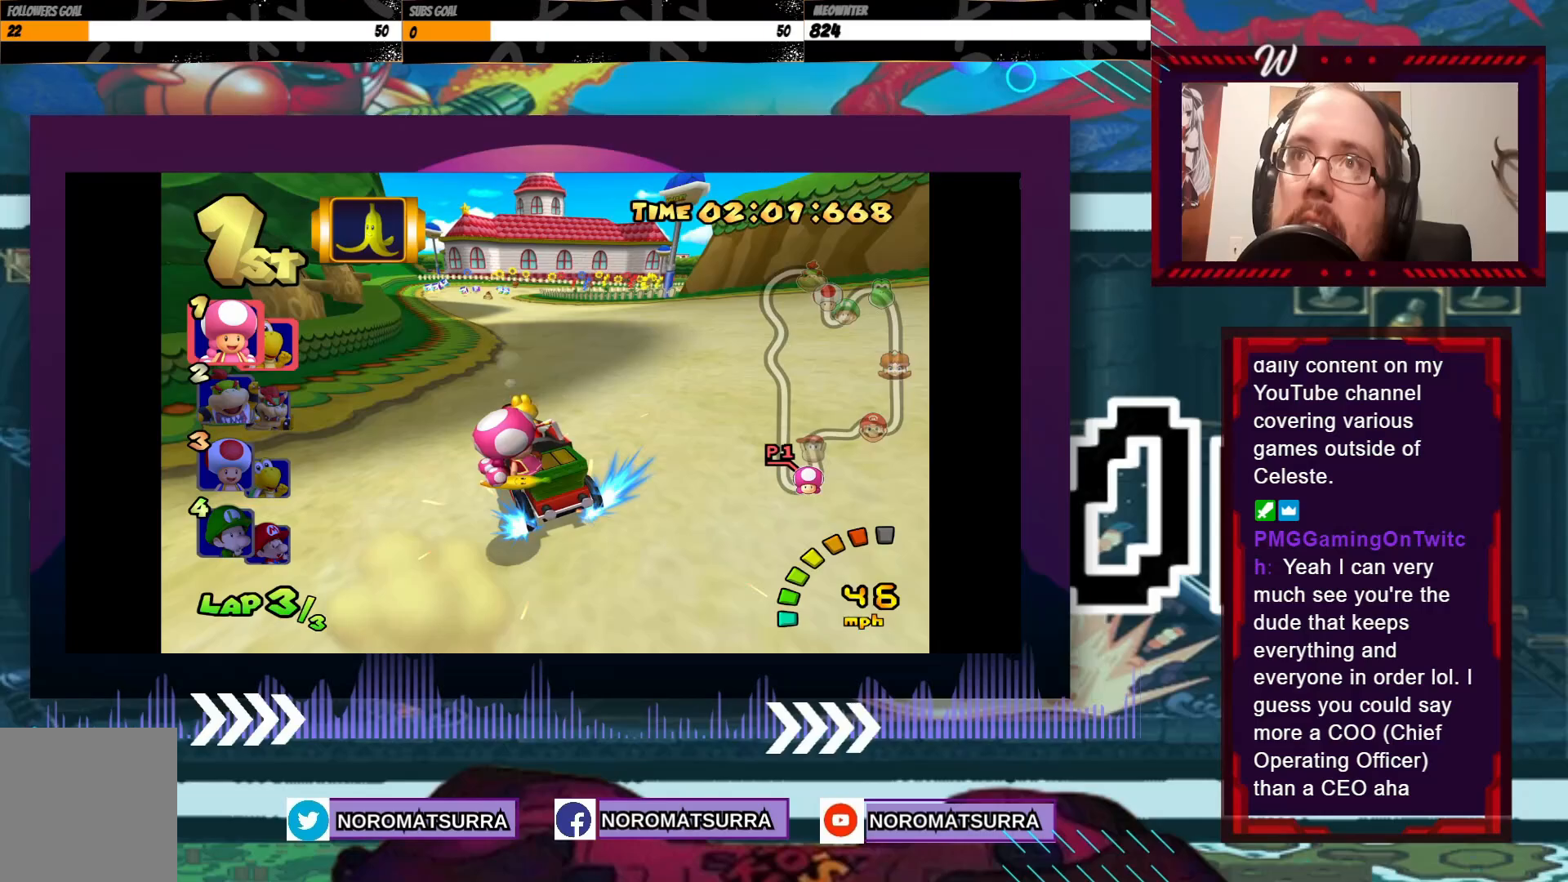
{"buttons": ["A", "R2"], "left_stick": "right", "events": [[150, "left_stick", "right"], [400, "R2", "down"]]}
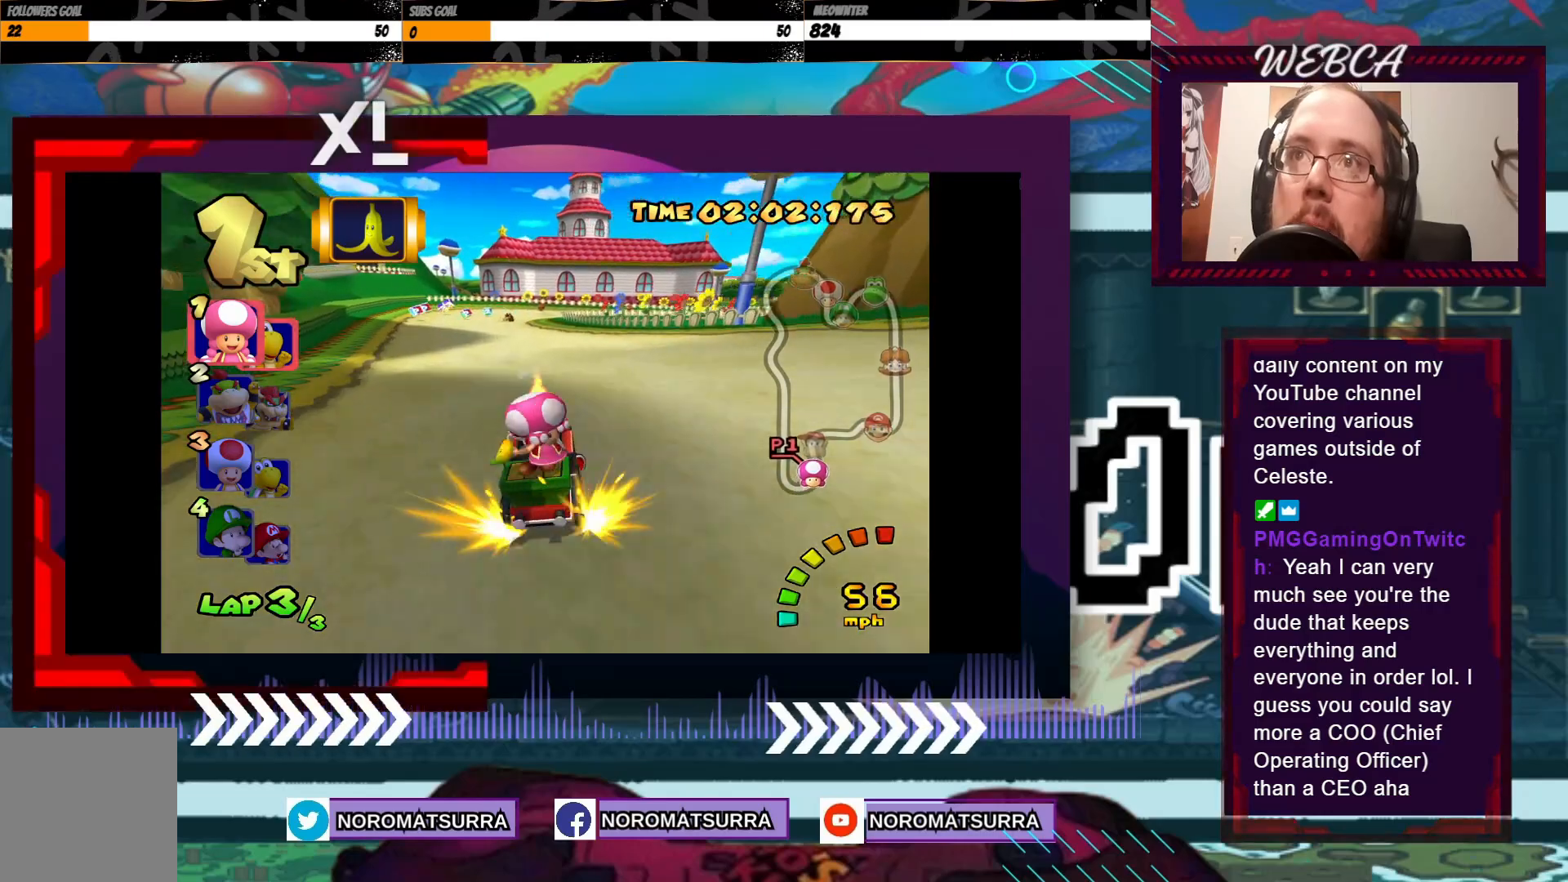
{"buttons": ["A", "R2"], "left_stick": "left", "events": [[50, "left_stick", "left"], [283, "left_stick", "right"], [400, "left_stick", "left"]]}
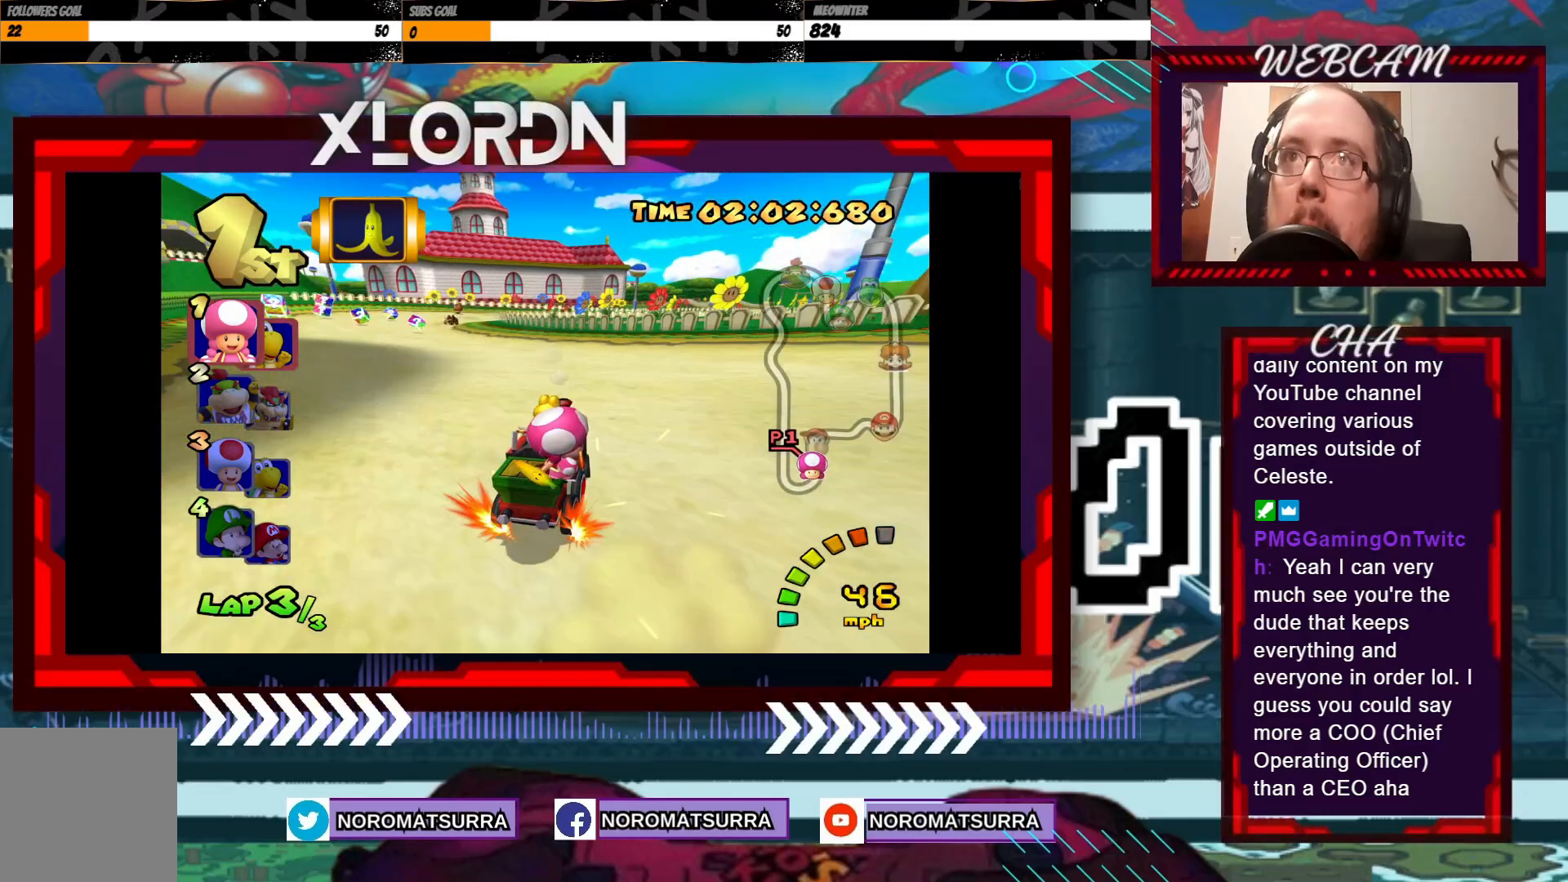
{"buttons": ["A", "R2"], "left_stick": "right", "events": [[400, "left_stick", "right"]]}
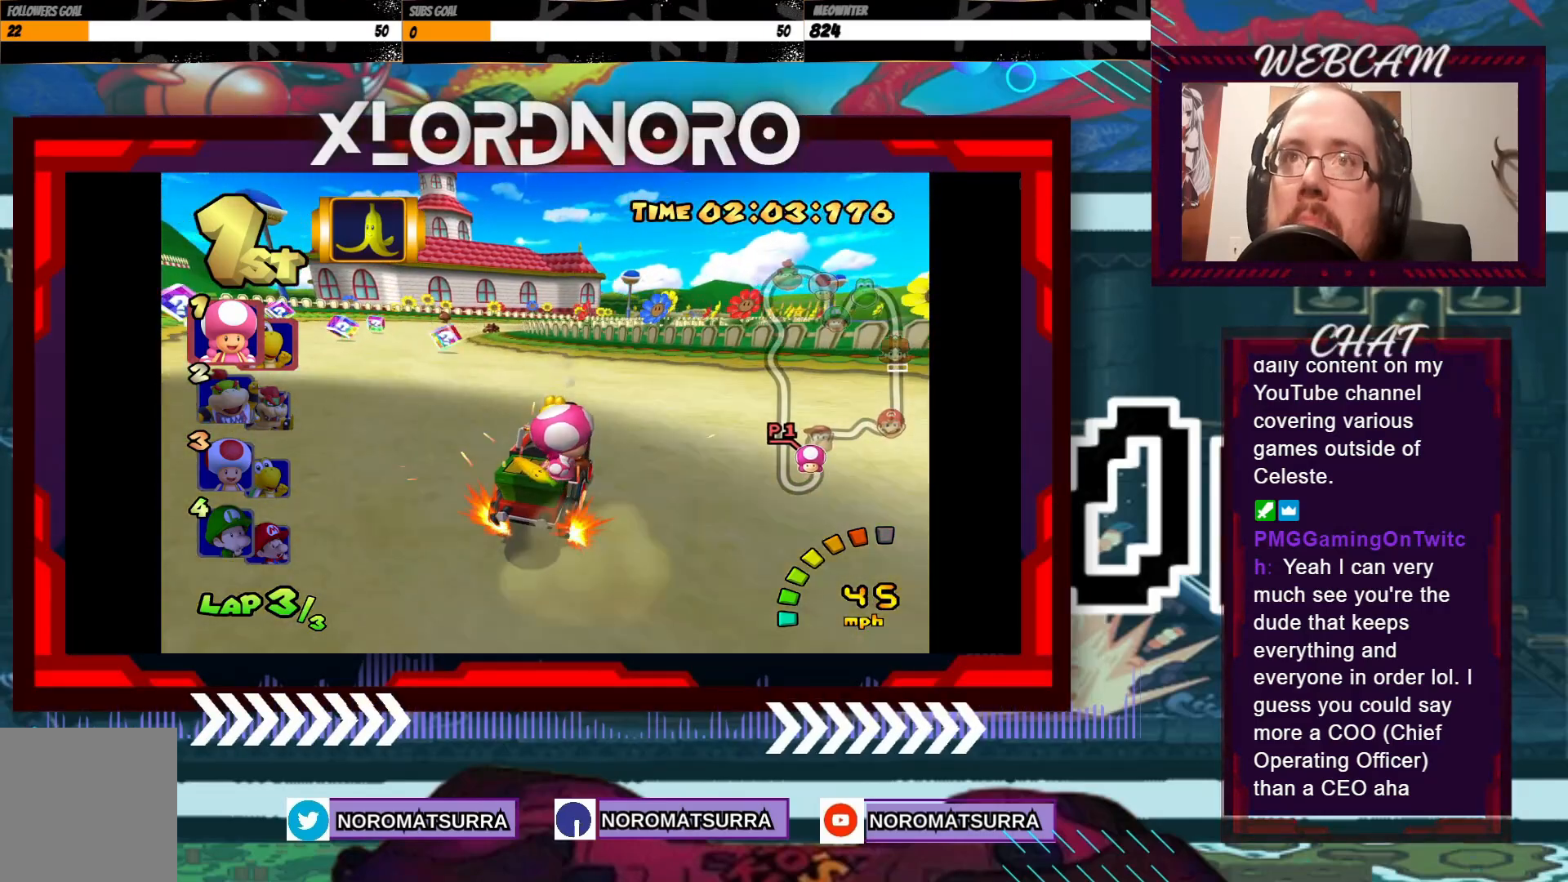
{"buttons": ["A", "R2"], "left_stick": "left", "events": [[50, "left_stick", "left"]]}
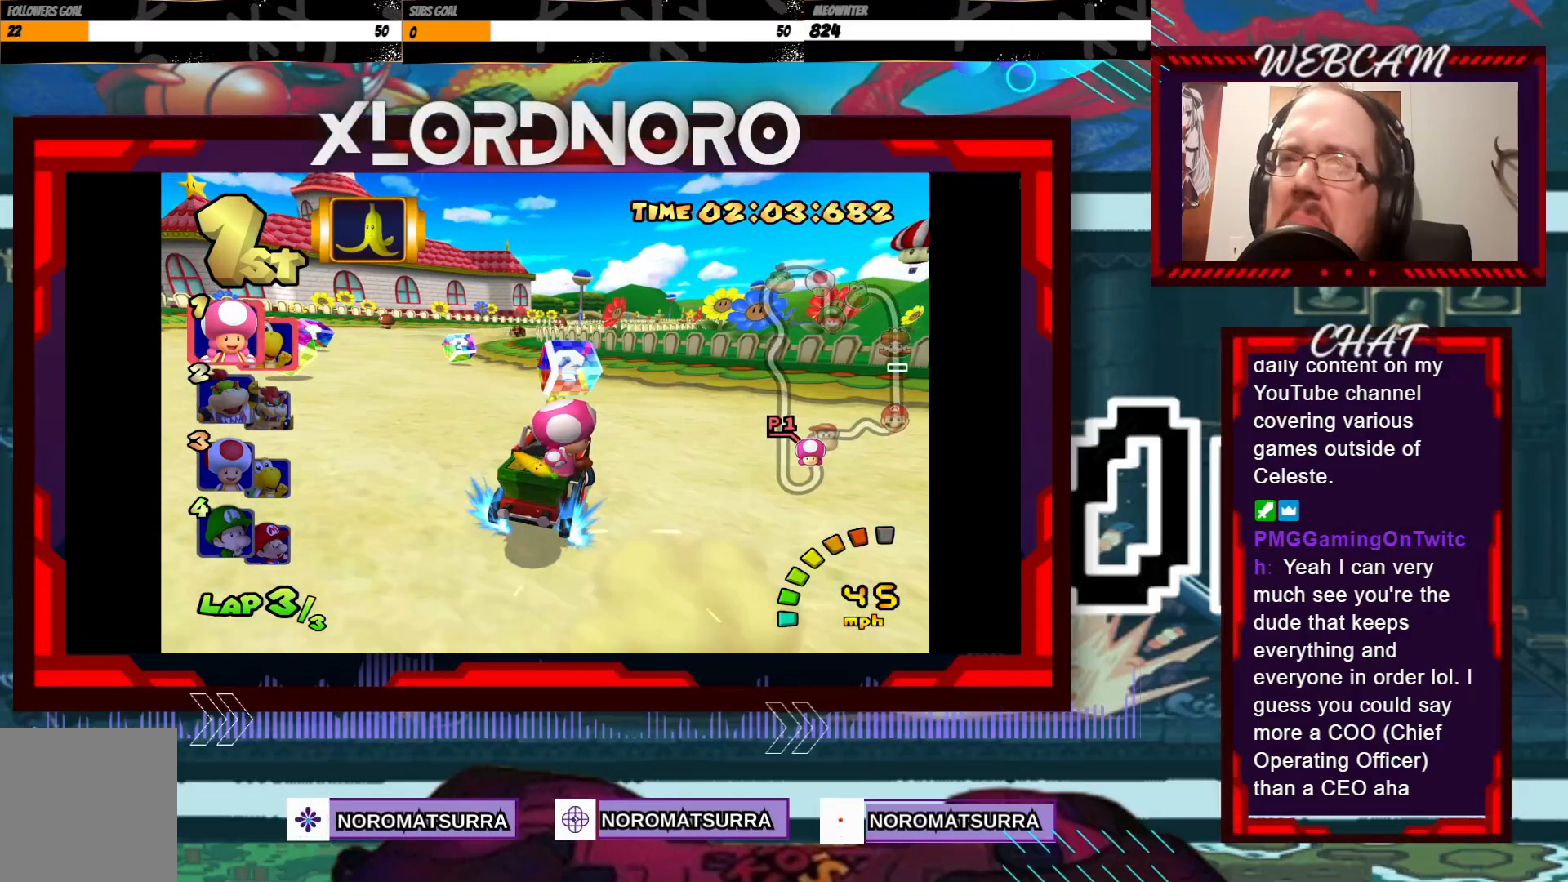
{"buttons": ["A", "R2"], "left_stick": "left", "events": [[83, "left_stick", "right"], [233, "left_stick", "left"]]}
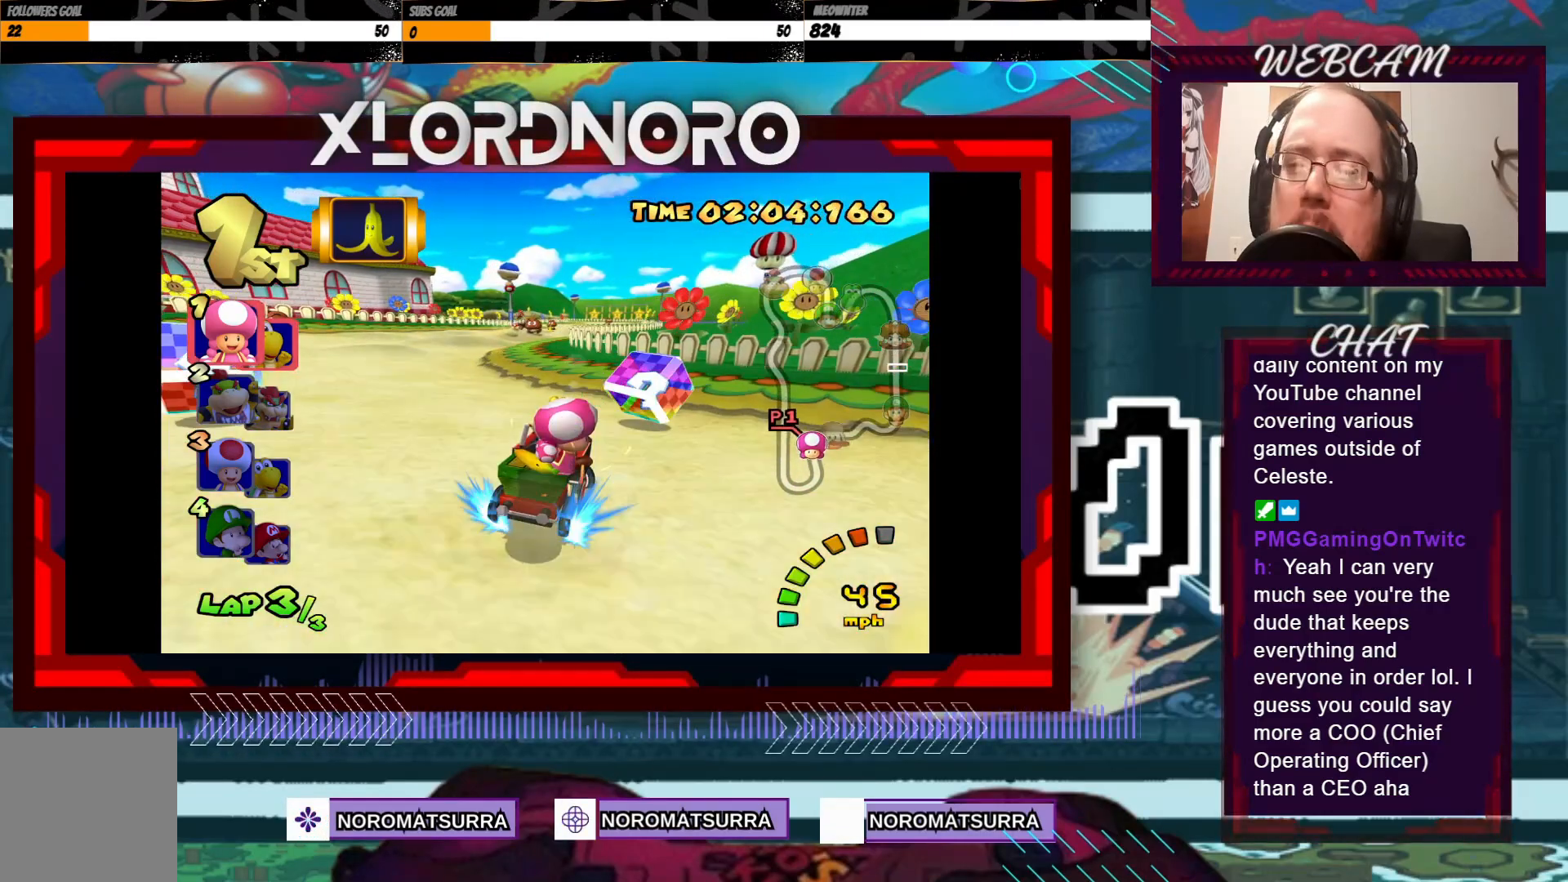
{"buttons": ["A", "R2"], "left_stick": "left", "events": []}
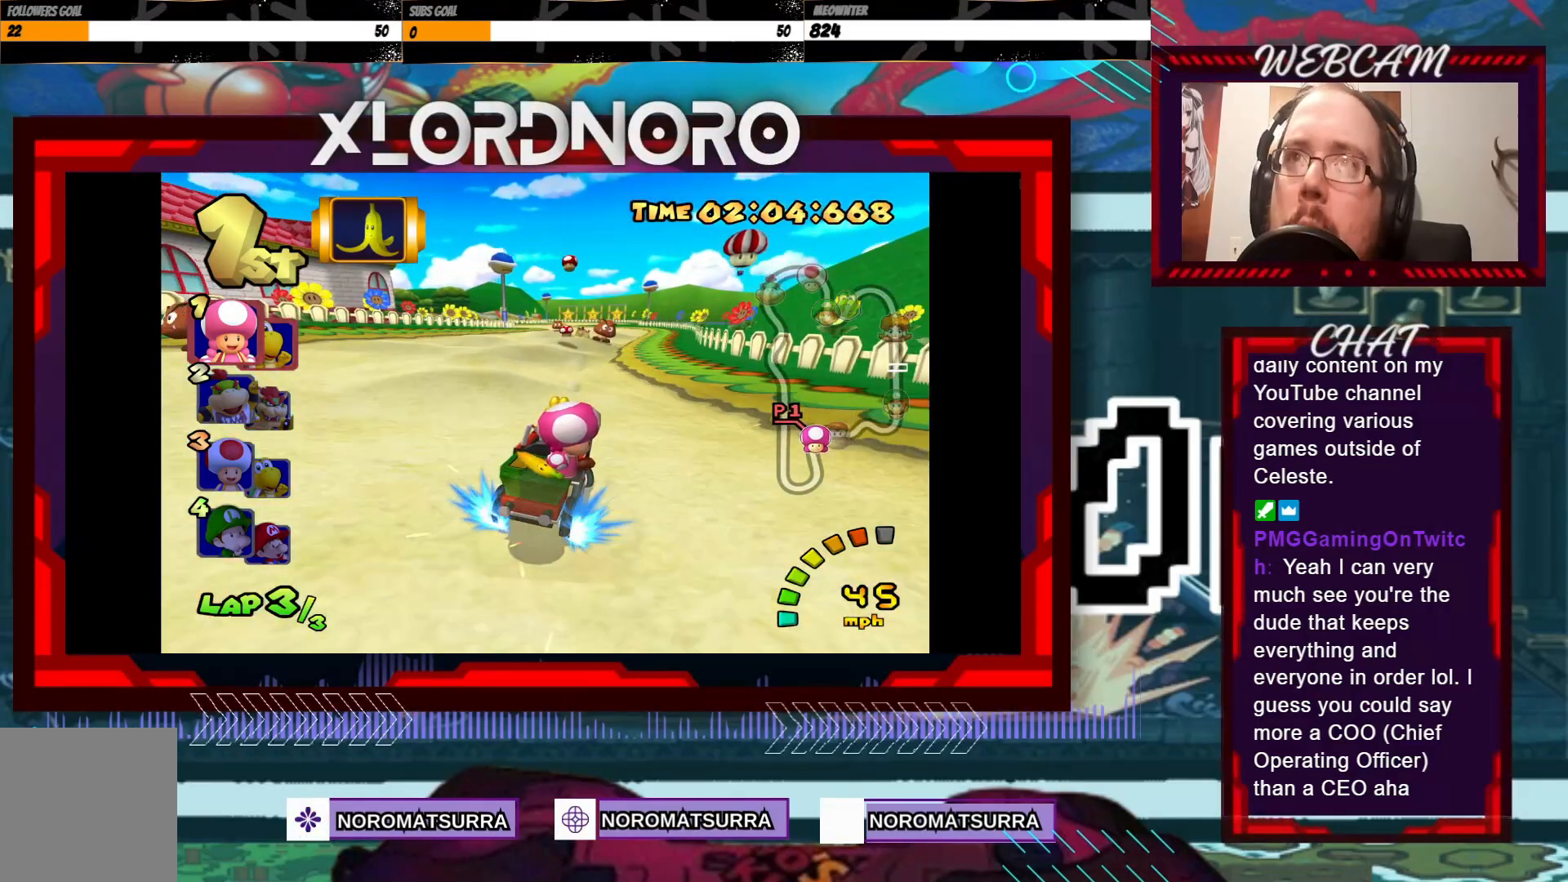
{"buttons": ["A"], "left_stick": "center", "events": [[150, "R2", "up"], [150, "left_stick", "center"]]}
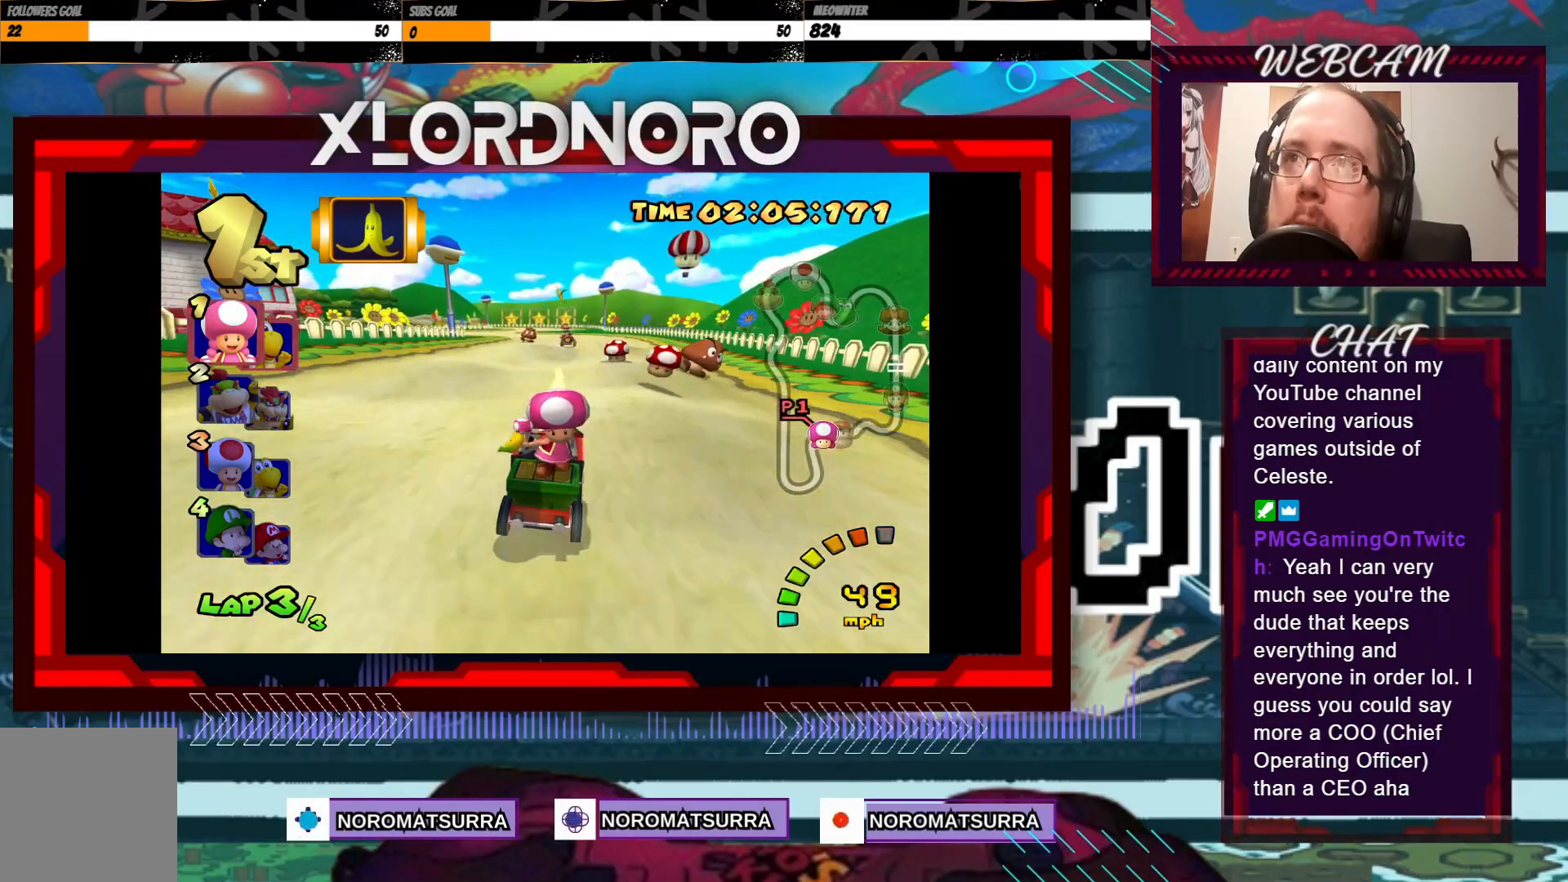
{"buttons": ["A"], "left_stick": "center", "events": []}
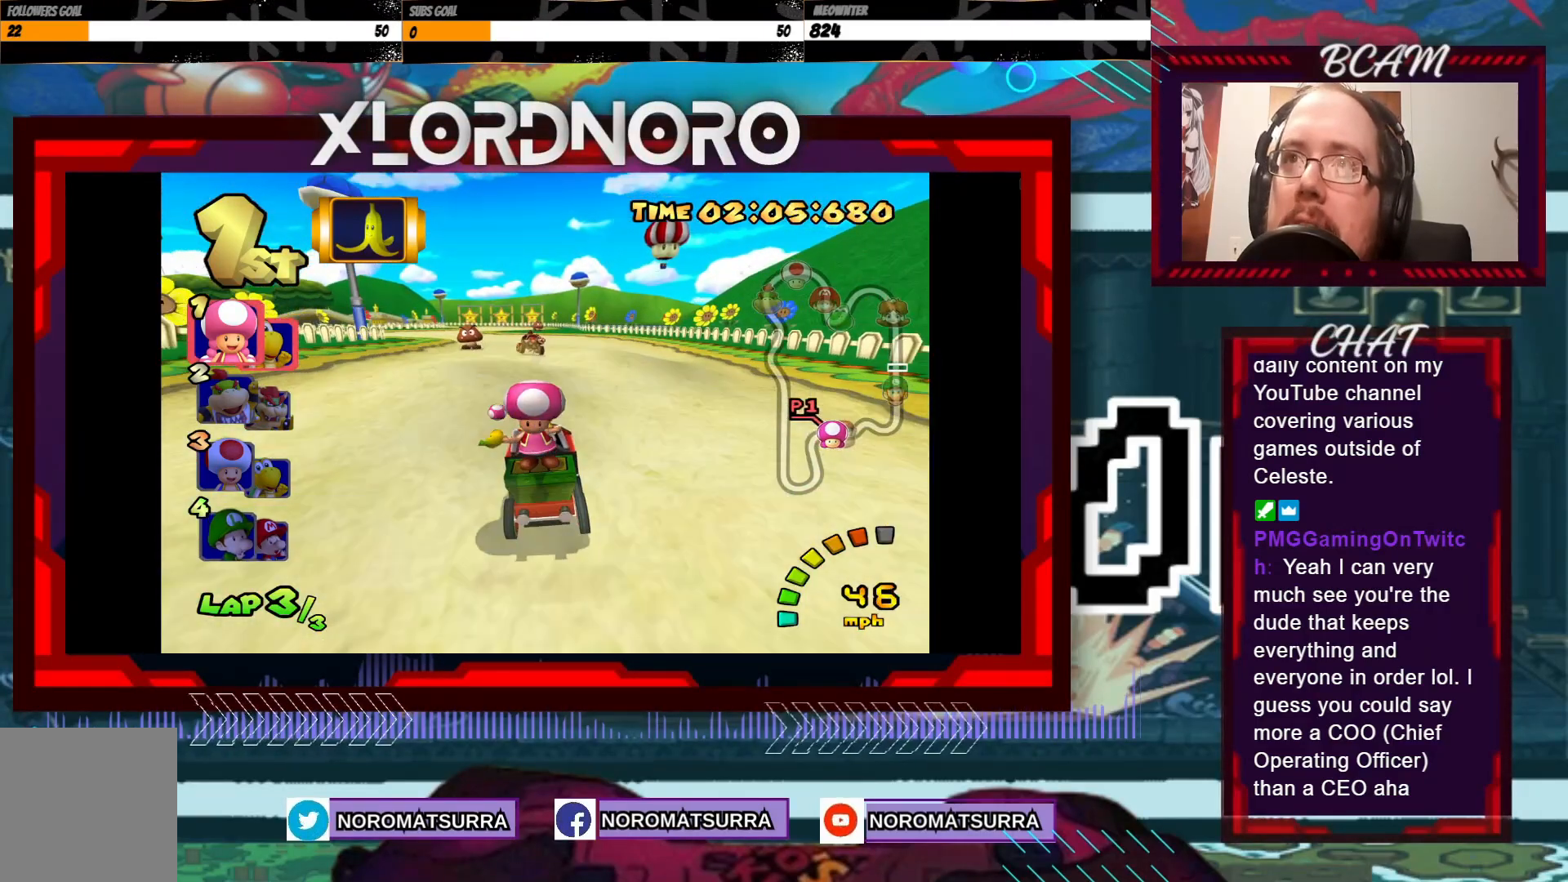
{"buttons": ["A"], "left_stick": "left", "events": [[500, "left_stick", "left"]]}
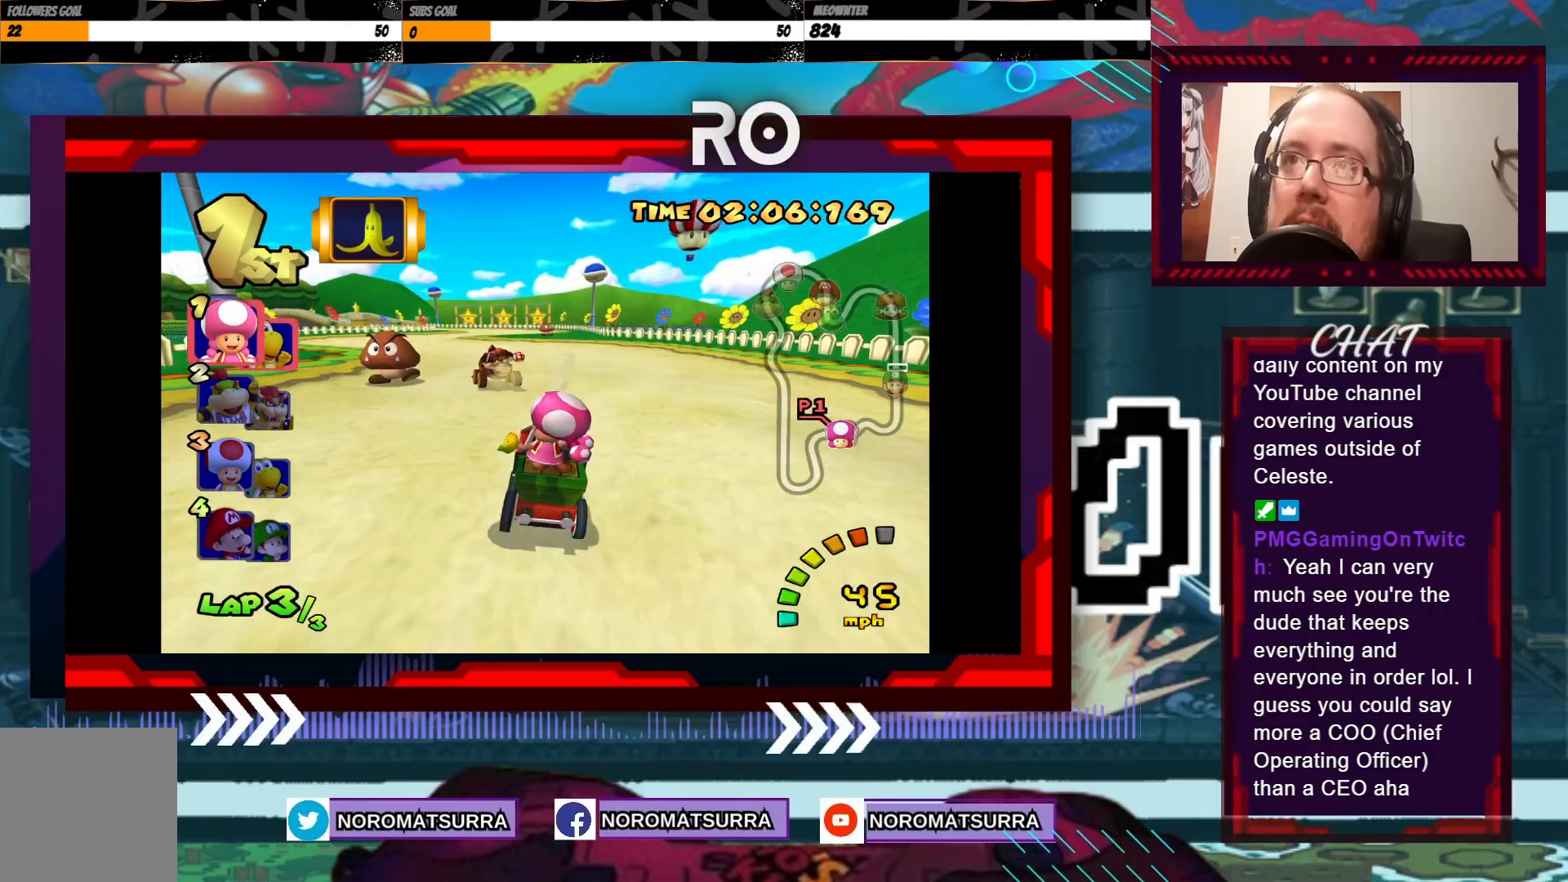
{"buttons": ["A"], "left_stick": "center", "events": [[400, "left_stick", "center"]]}
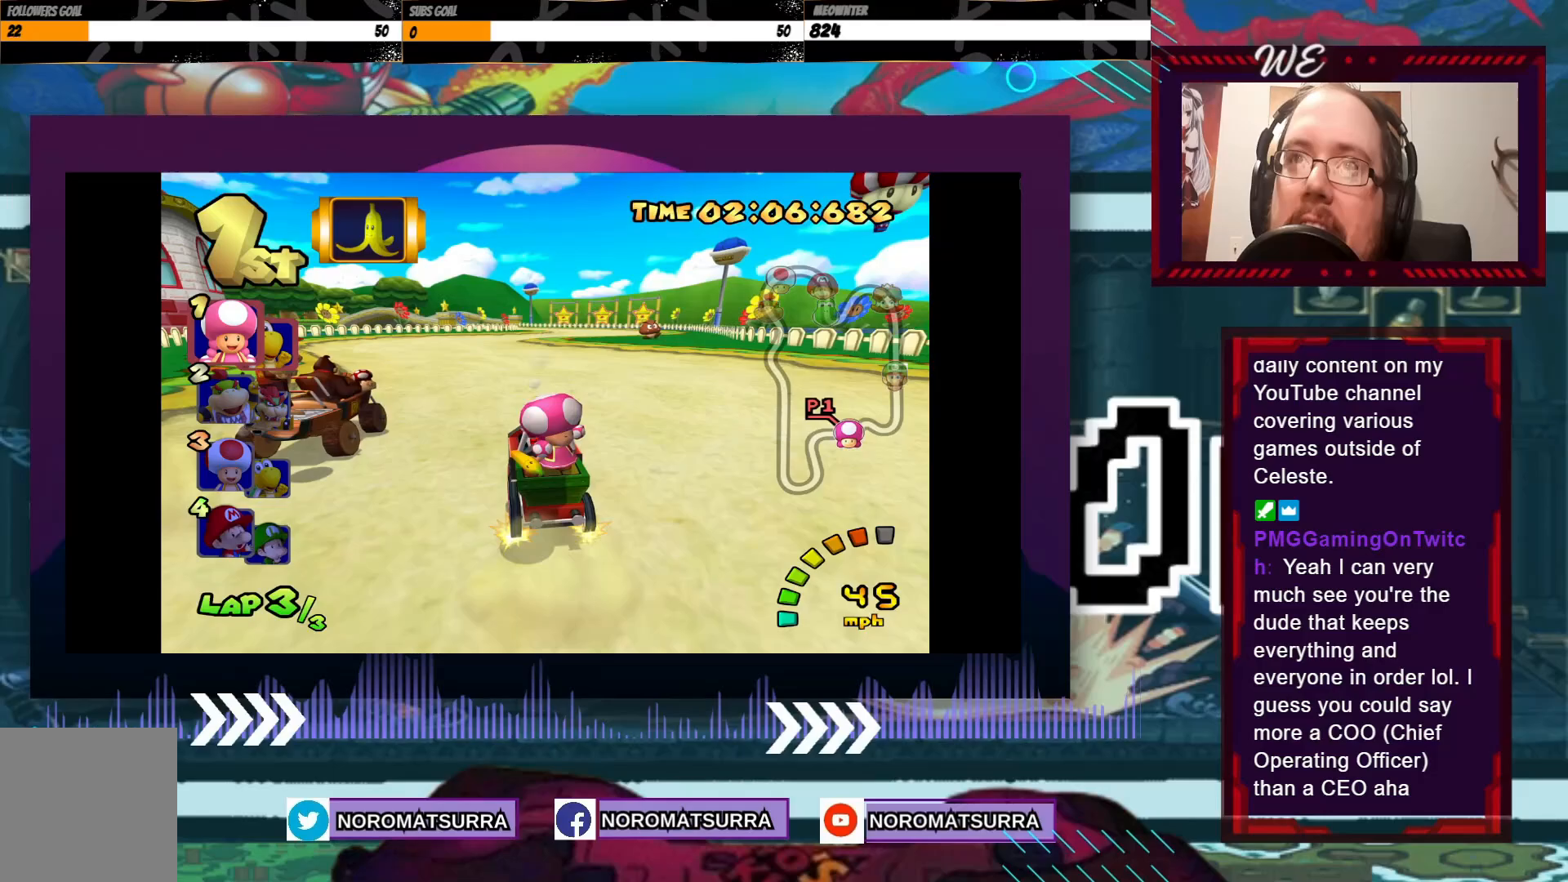
{"buttons": ["A"], "left_stick": "center", "events": []}
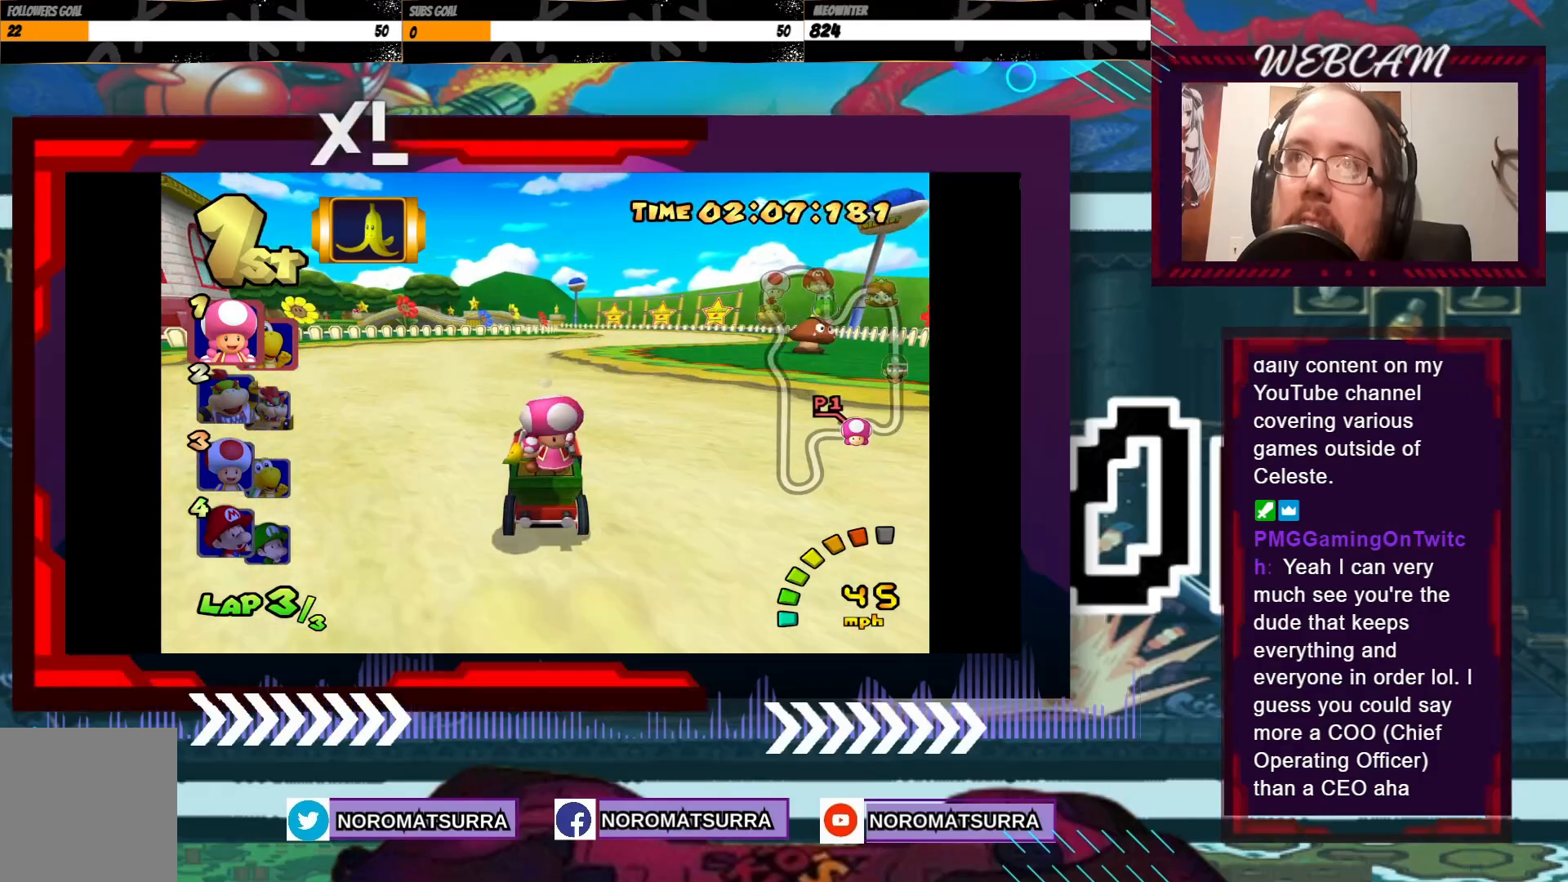
{"buttons": ["A", "R2"], "left_stick": "left", "events": [[183, "left_stick", "right"], [450, "left_stick", "left"], [500, "R2", "down"]]}
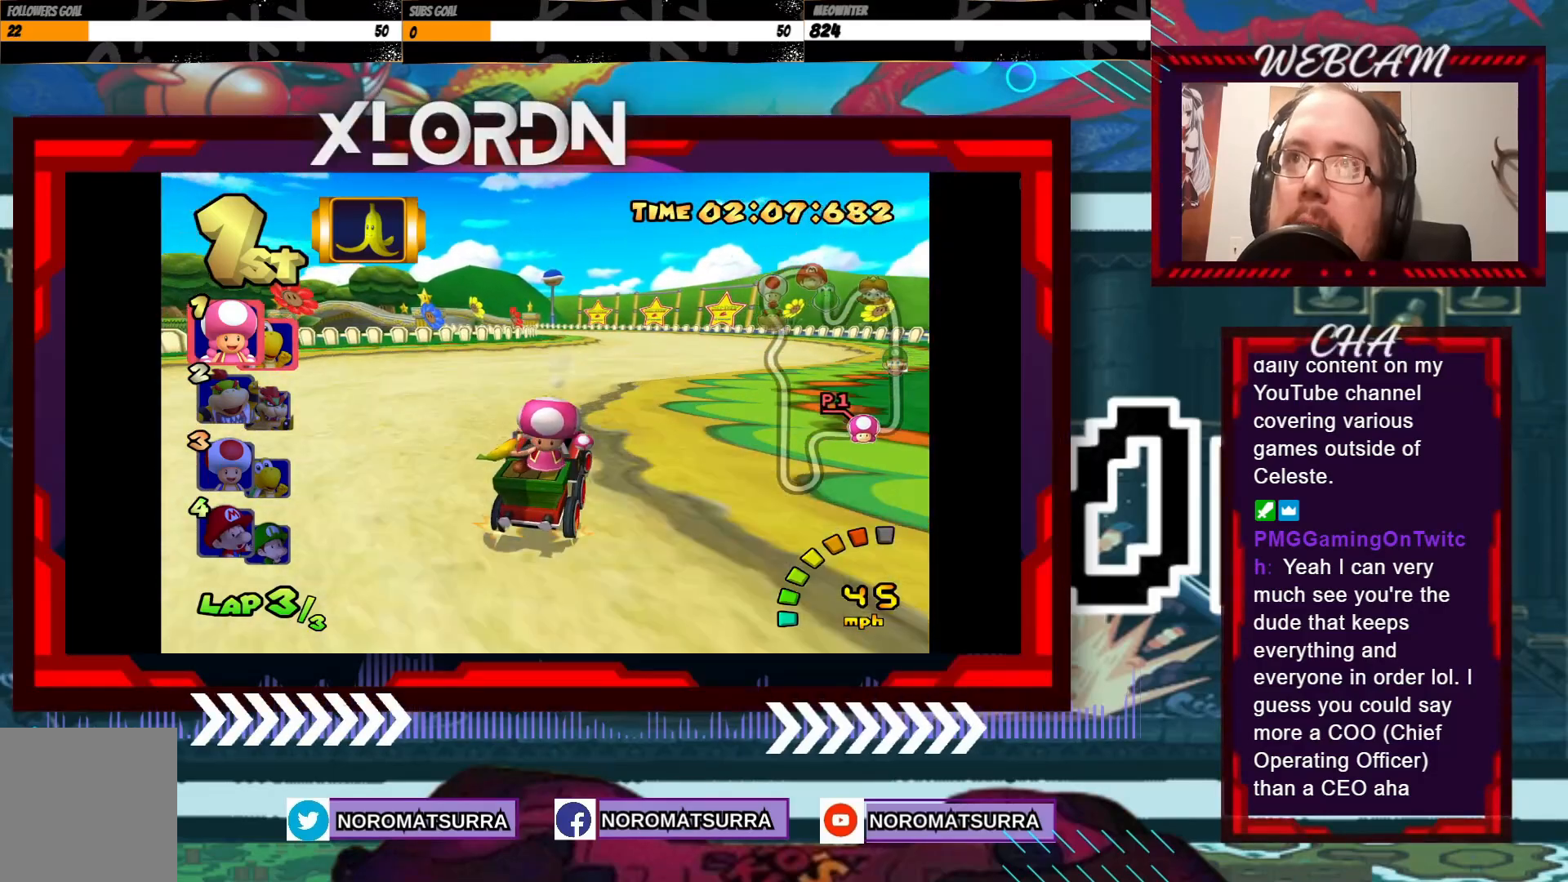
{"buttons": ["A", "R2"], "left_stick": "right", "events": [[400, "left_stick", "center"], [500, "left_stick", "right"]]}
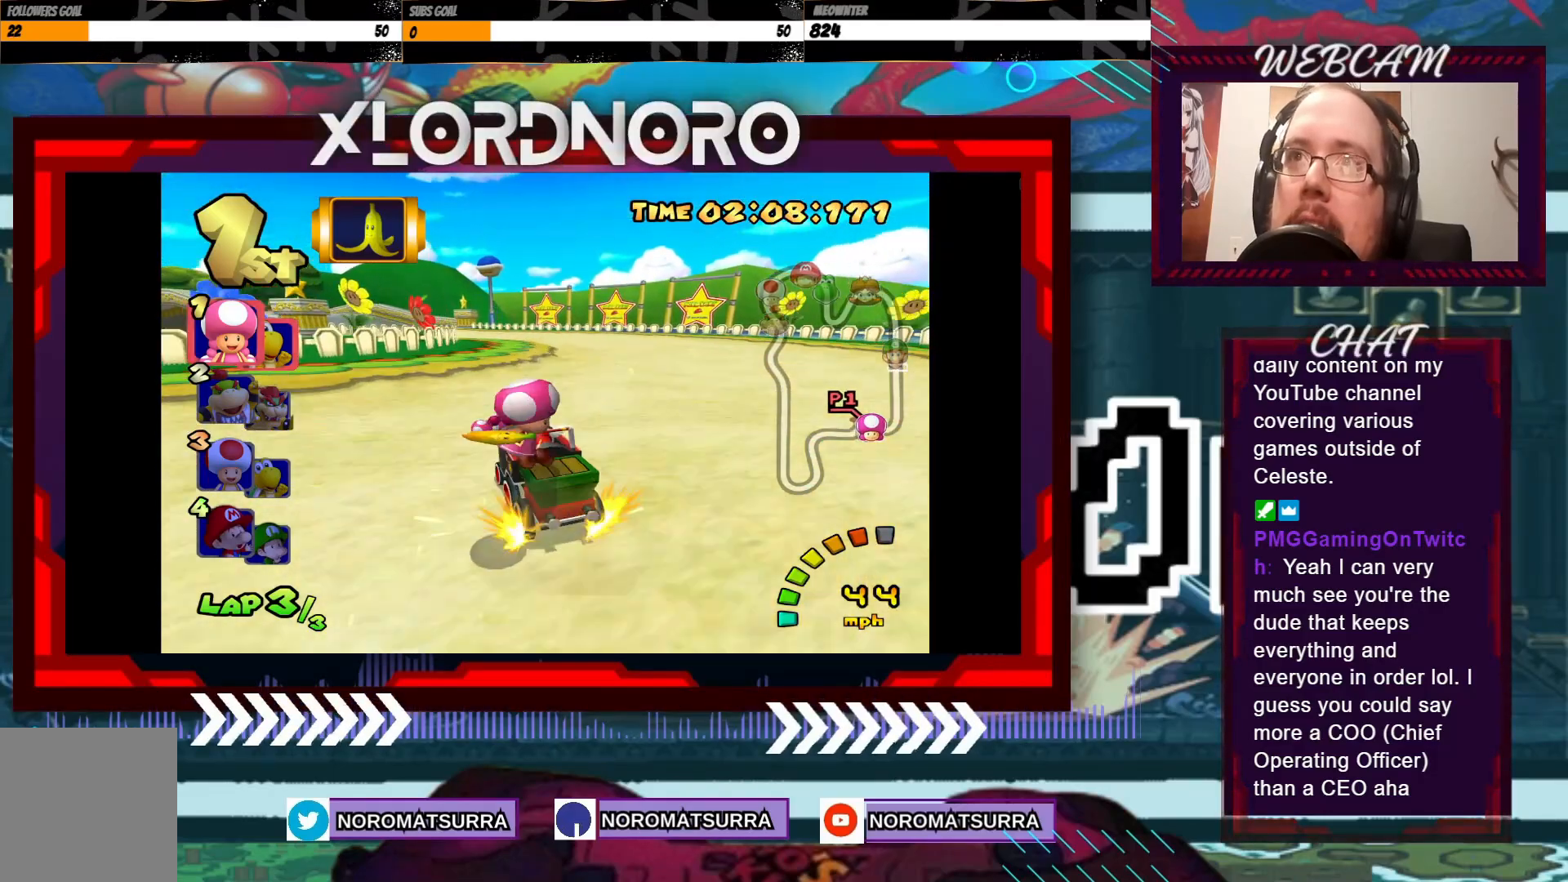
{"buttons": ["A", "R2"], "left_stick": "right", "events": [[100, "left_stick", "left"], [450, "left_stick", "right"]]}
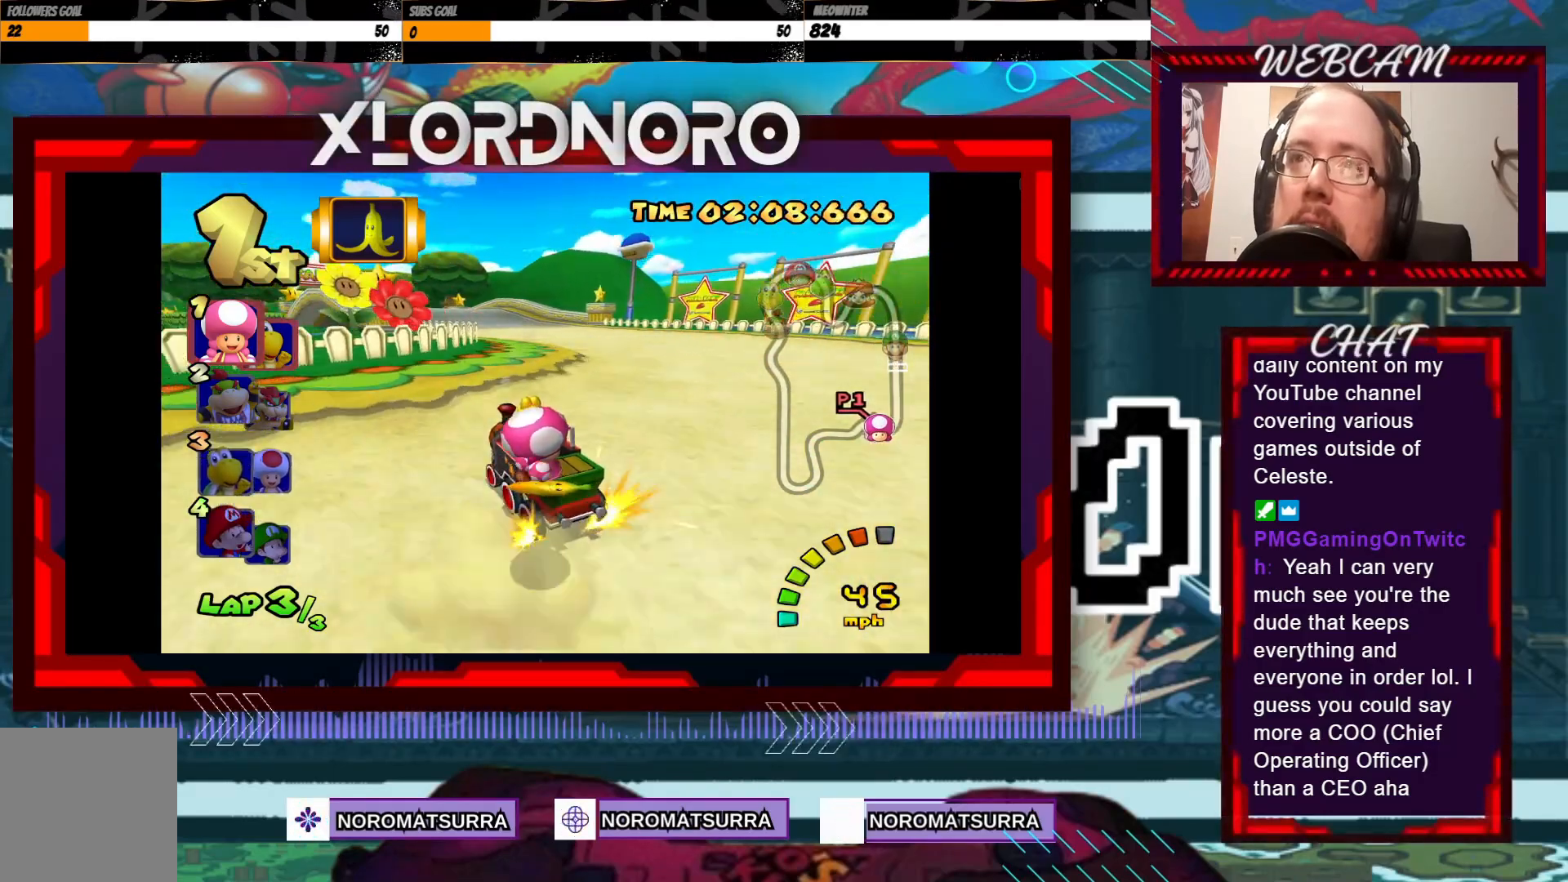
{"buttons": ["A", "R2"], "left_stick": "right", "events": [[200, "left_stick", "left"], [433, "left_stick", "right"]]}
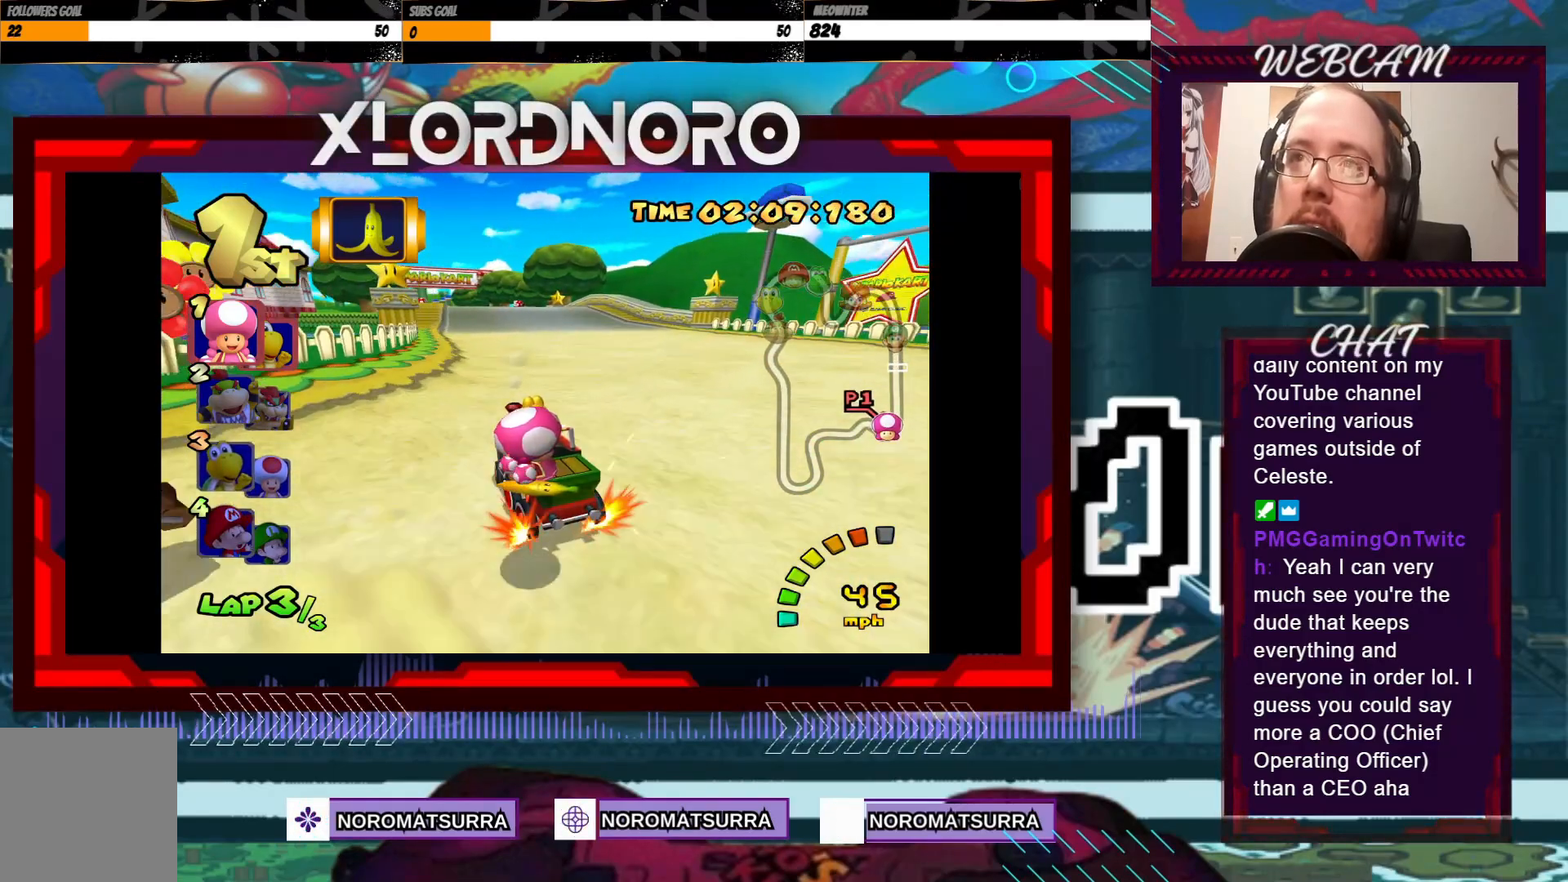
{"buttons": ["A"], "left_stick": "right", "events": [[83, "left_stick", "left"], [250, "left_stick", "right"], [500, "R2", "up"]]}
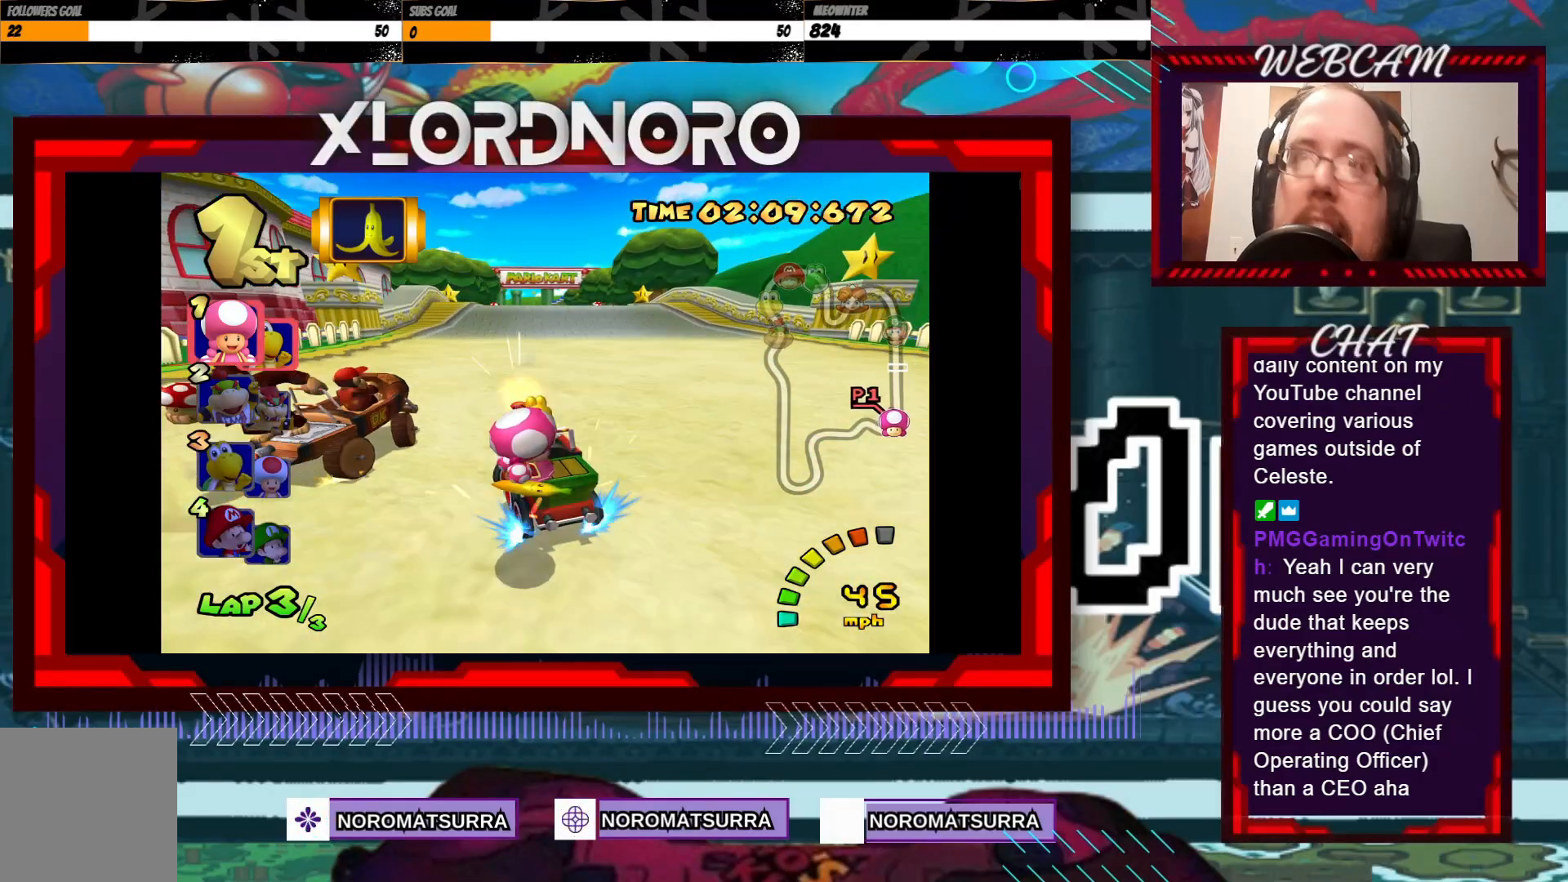
{"buttons": ["A"], "left_stick": "center", "events": [[250, "left_stick", "center"], [383, "left_stick", "right"], [500, "left_stick", "center"]]}
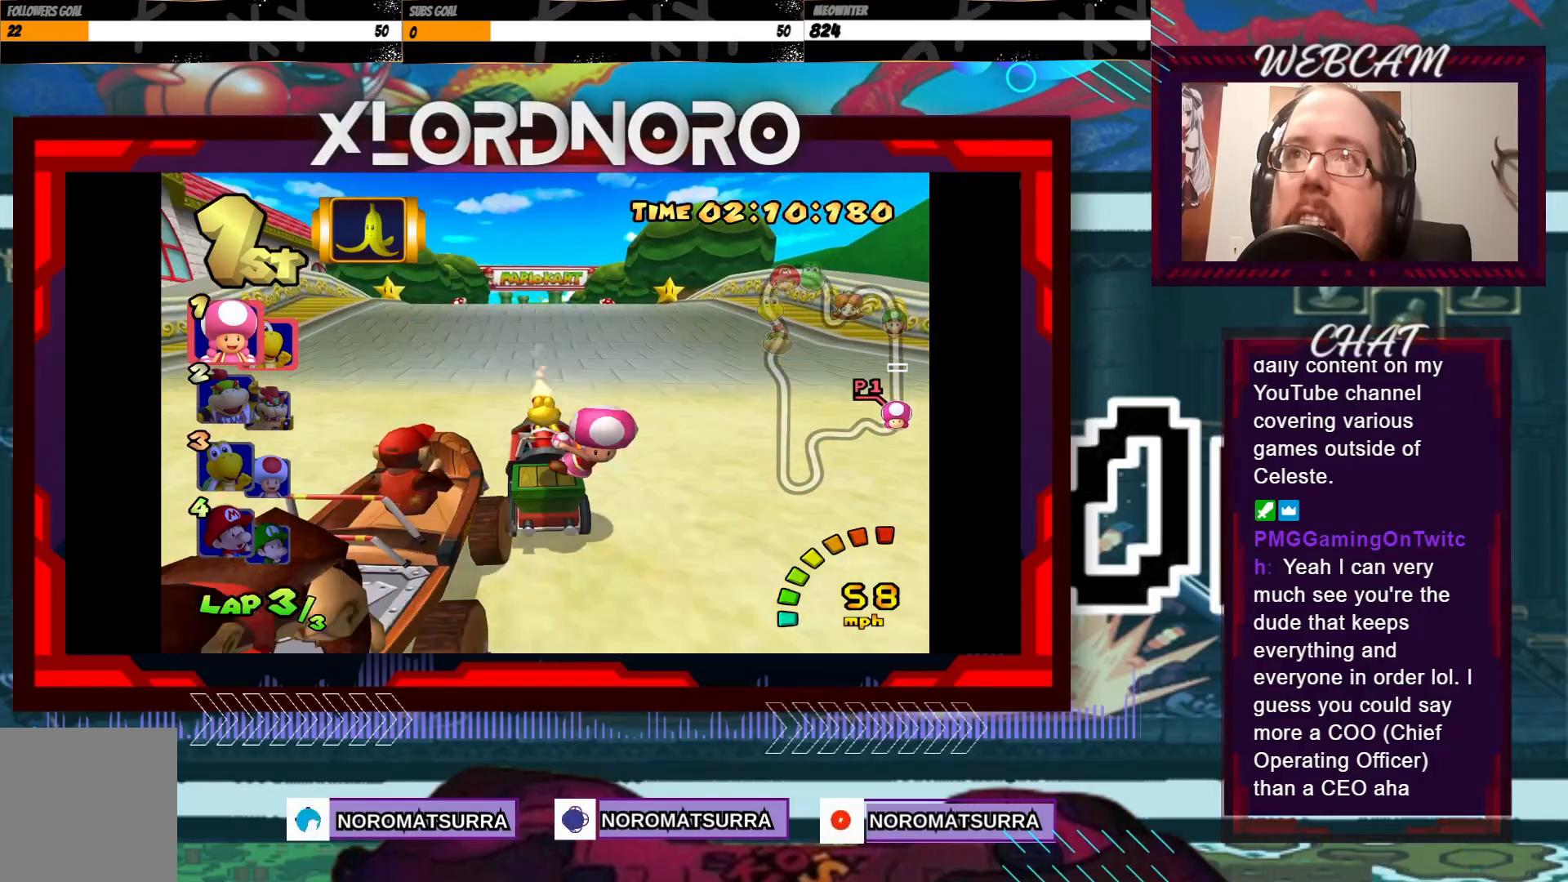
{"buttons": ["A"], "left_stick": "center", "events": [[133, "left_stick", "right"], [200, "left_stick", "center"], [250, "X", "down"], [400, "X", "up"]]}
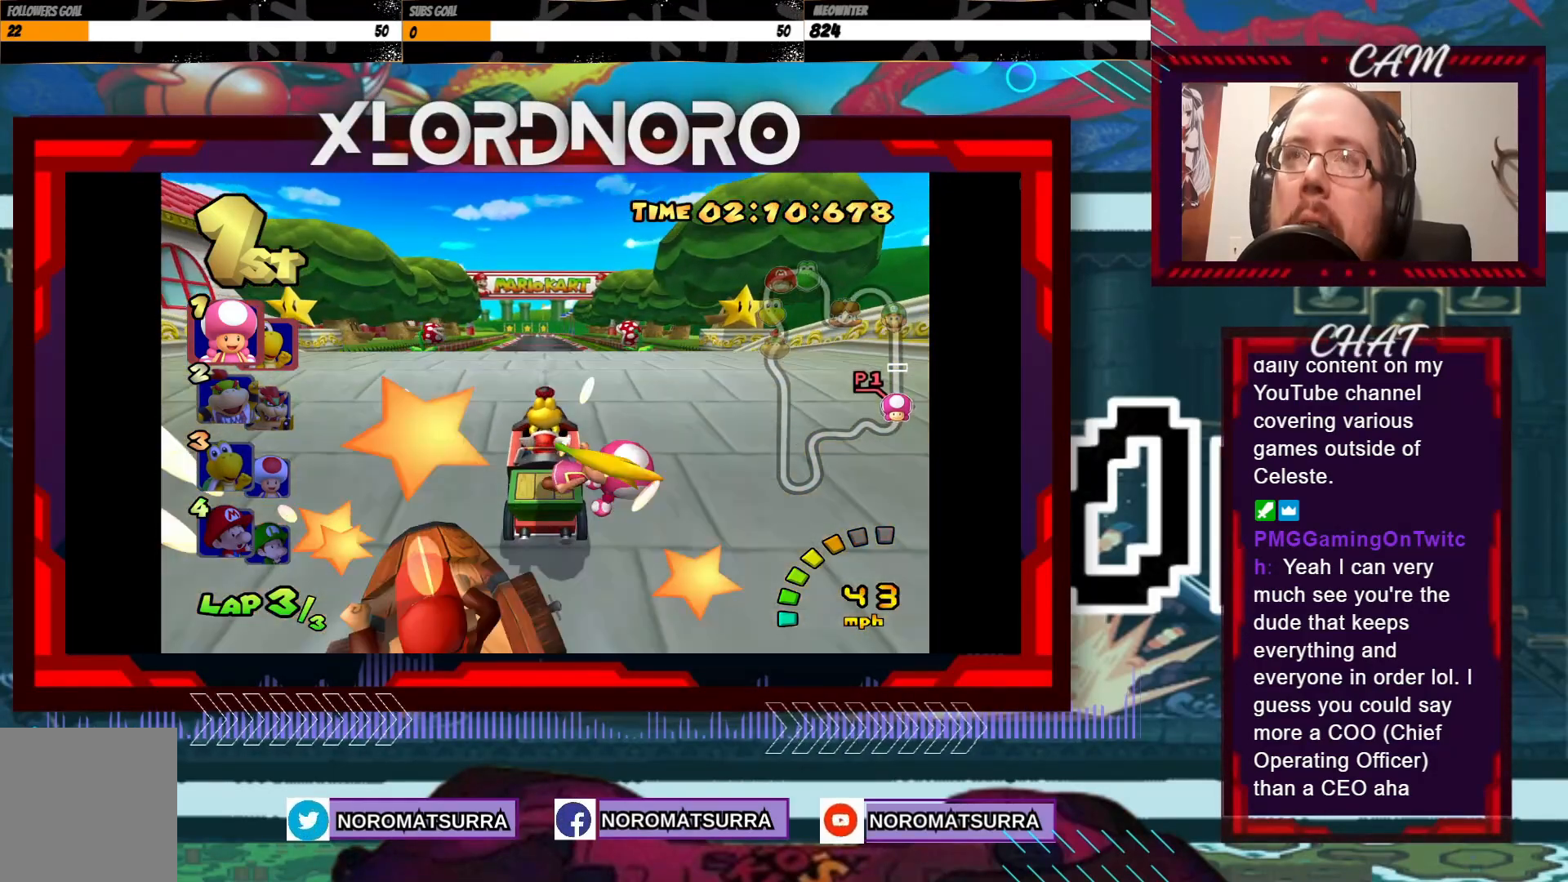
{"buttons": ["A"], "left_stick": "center", "events": []}
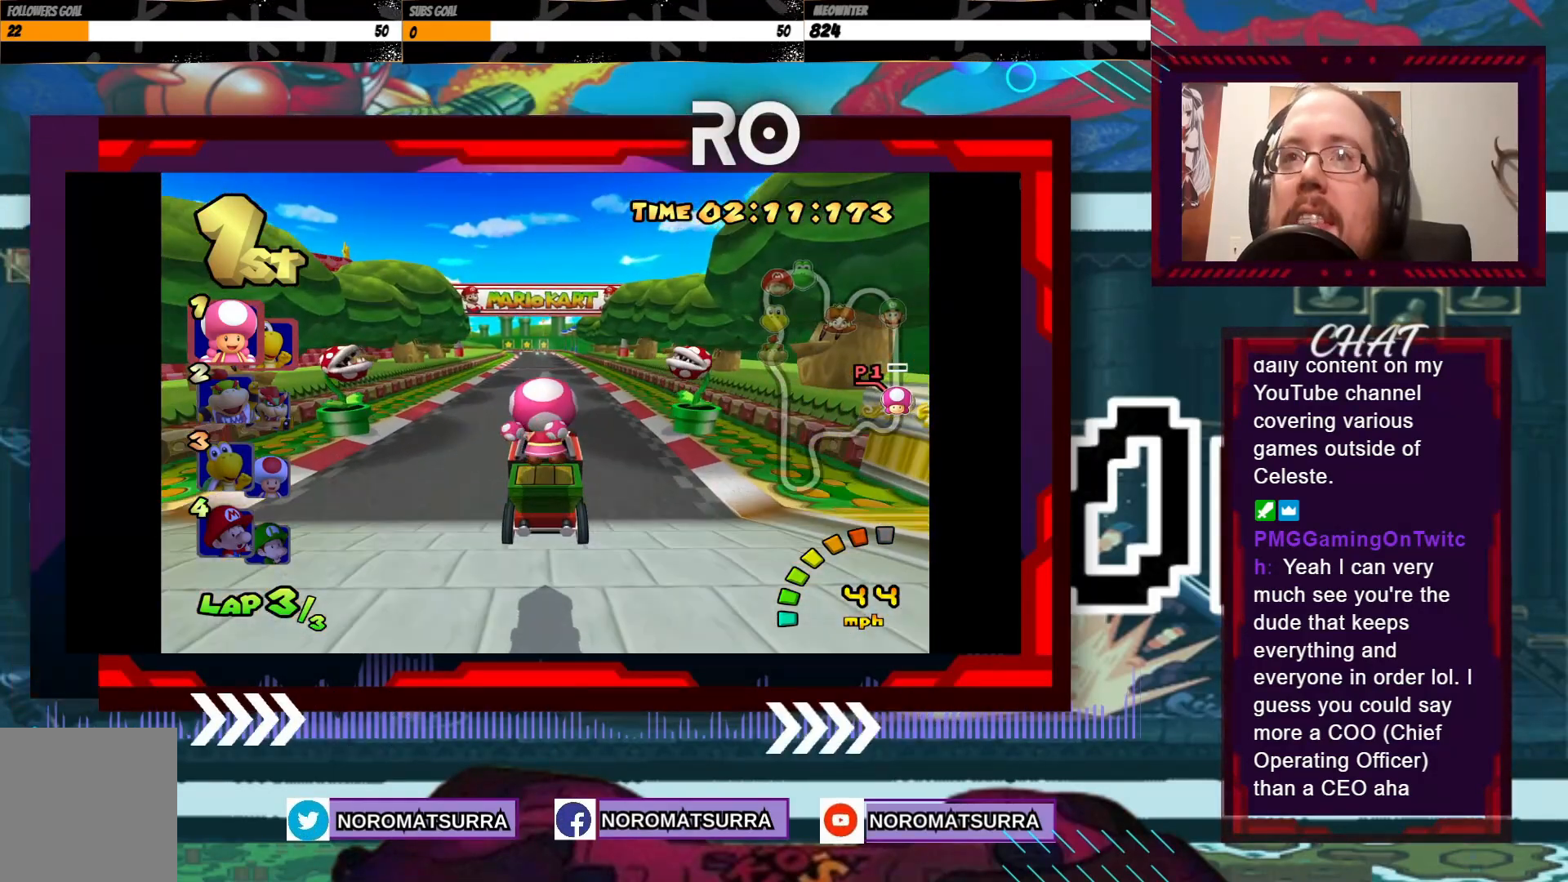
{"buttons": ["A"], "left_stick": "center", "events": []}
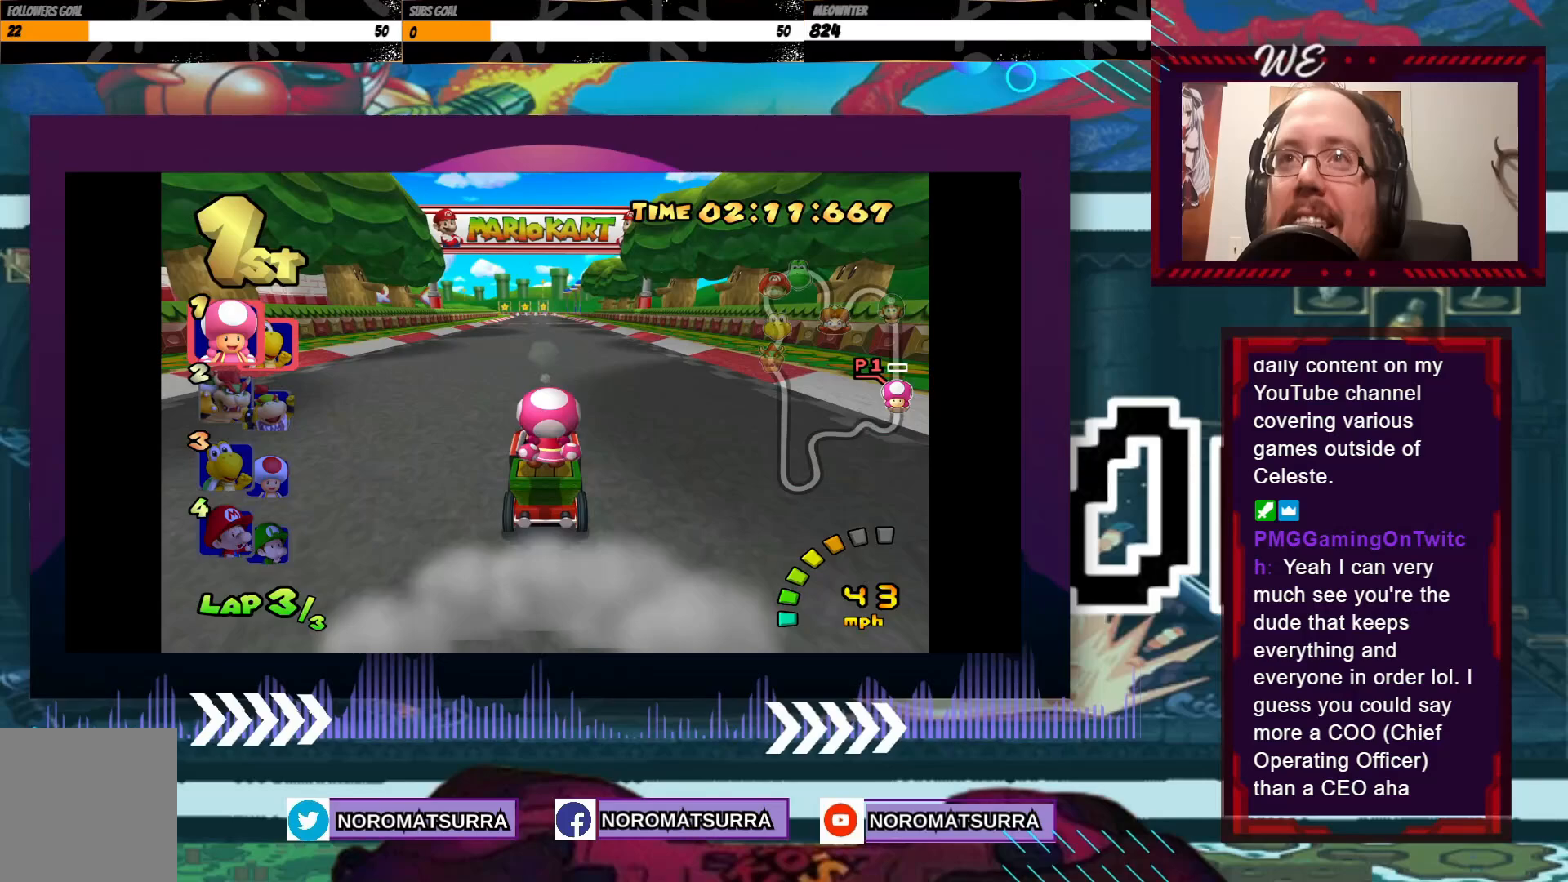
{"buttons": ["A"], "left_stick": "center", "events": []}
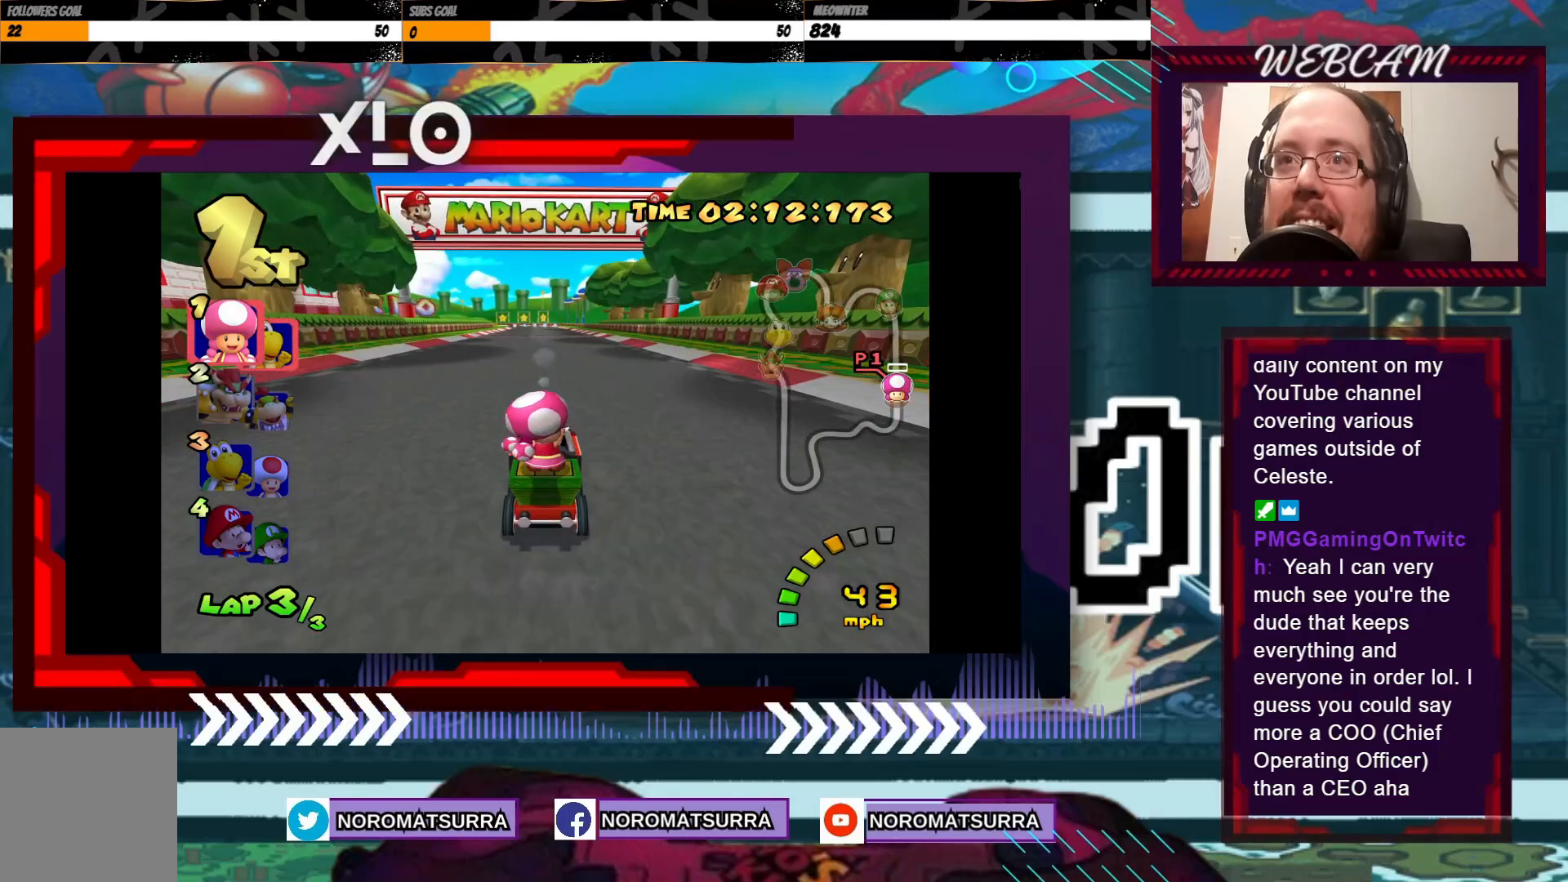
{"buttons": ["A"], "left_stick": "center", "events": []}
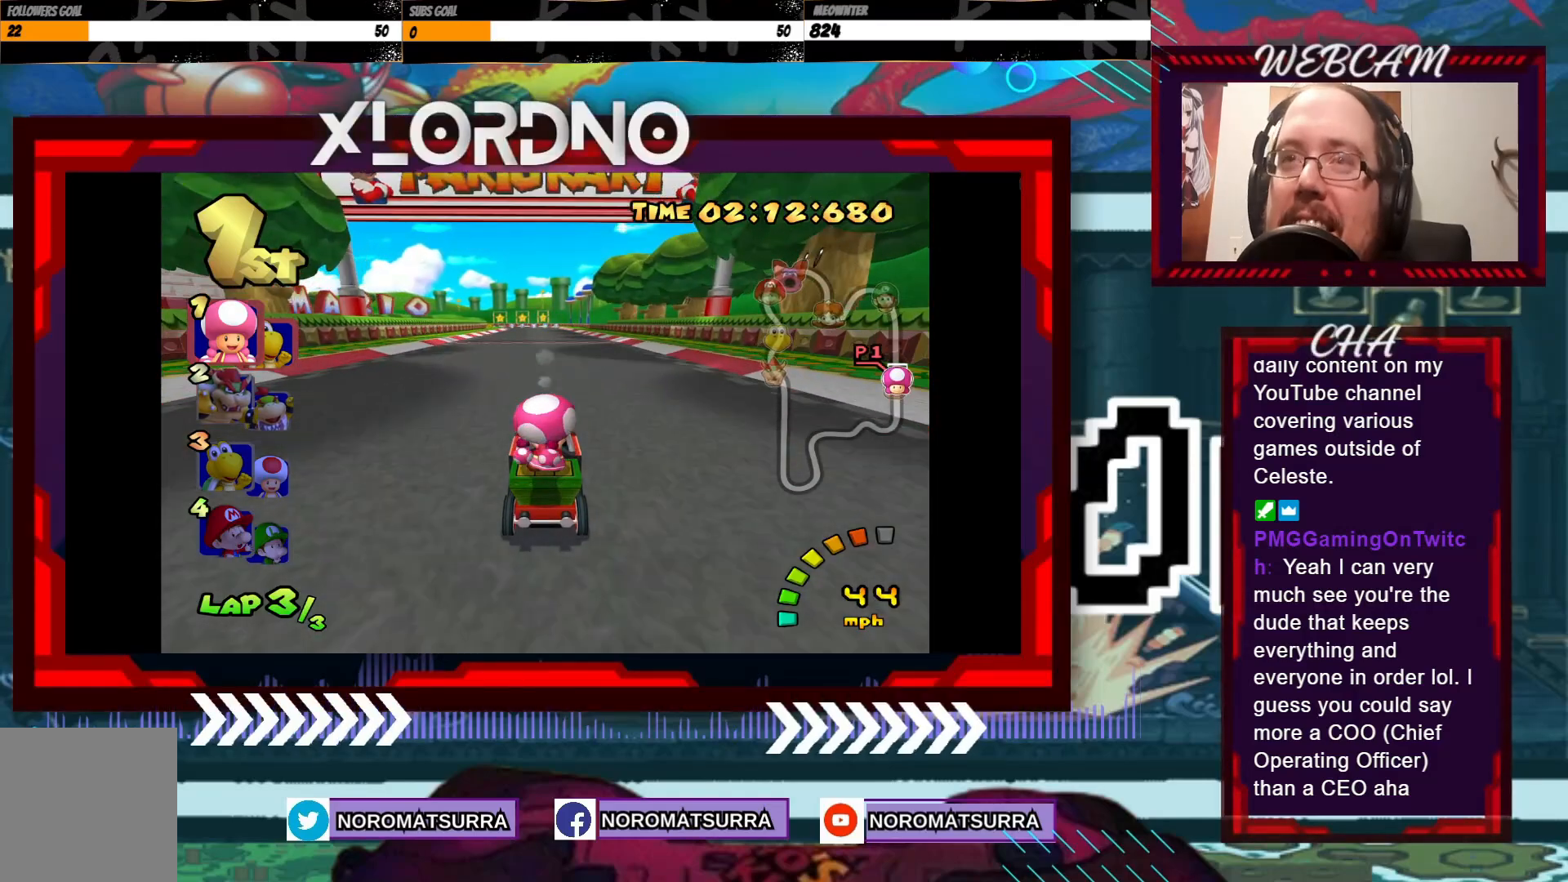
{"buttons": ["A"], "left_stick": "center", "events": []}
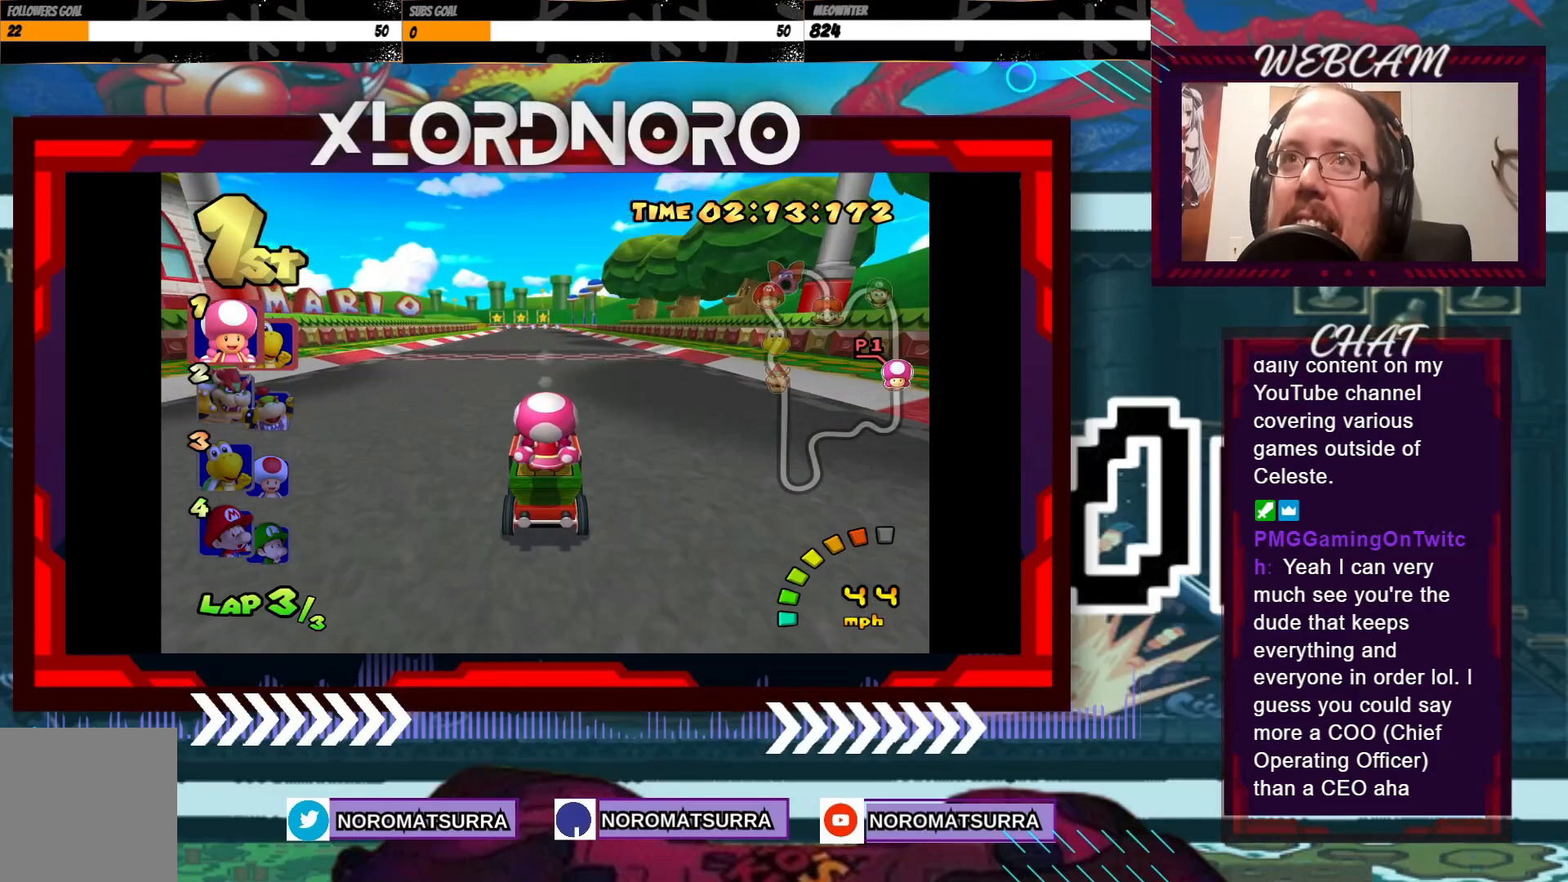
{"buttons": ["A"], "left_stick": "right", "events": [[100, "left_stick", "left"], [233, "left_stick", "center"], [433, "left_stick", "right"]]}
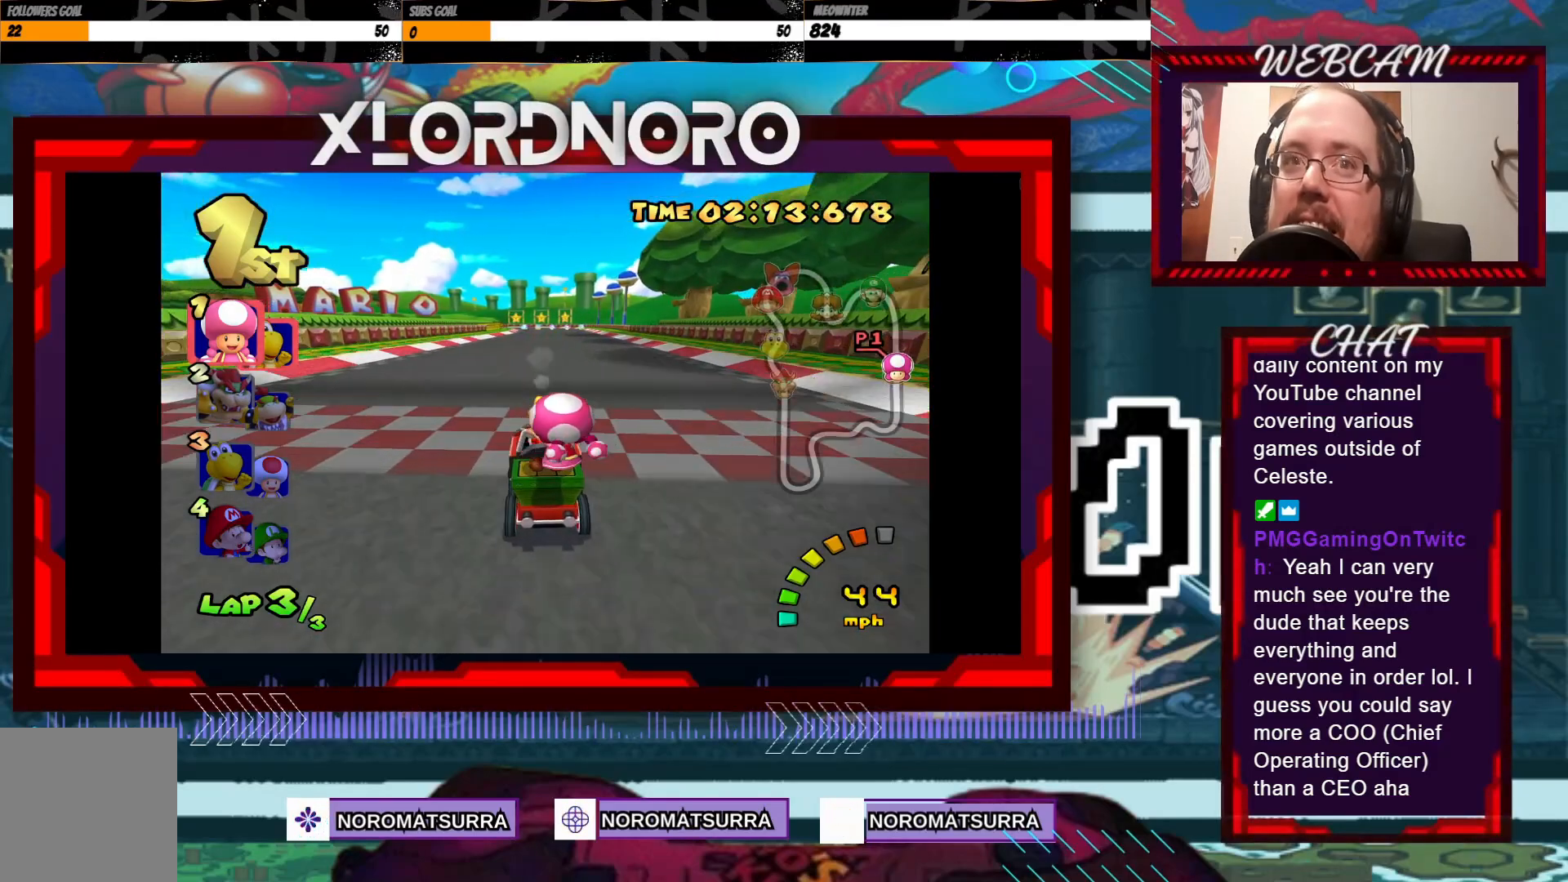
{"buttons": [], "left_stick": "center", "events": [[50, "left_stick", "center"], [450, "A", "up"]]}
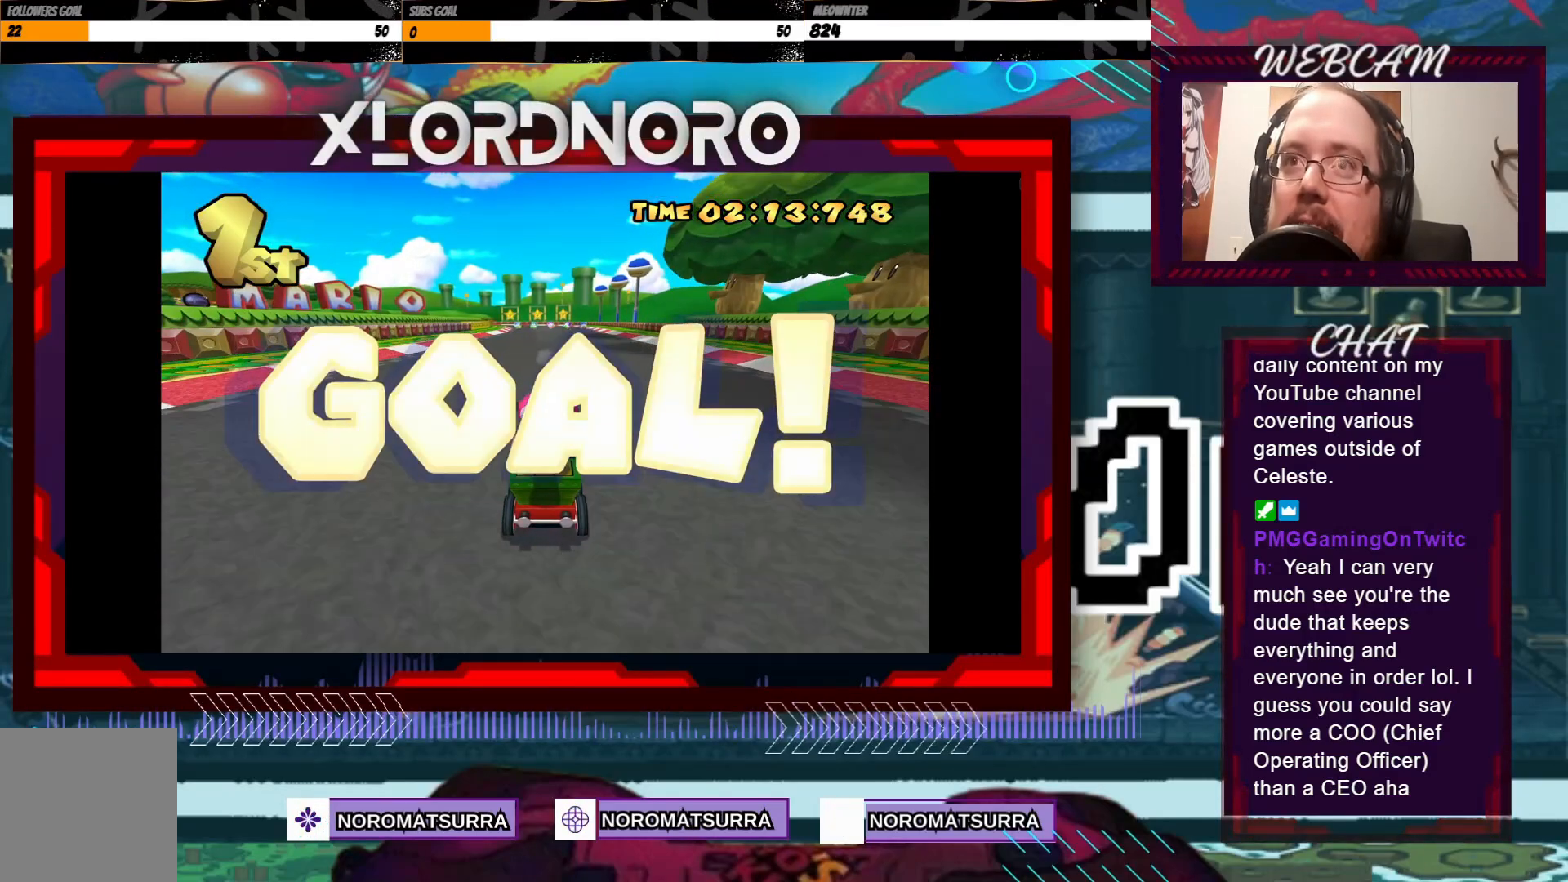
{"buttons": [], "left_stick": "center", "events": []}
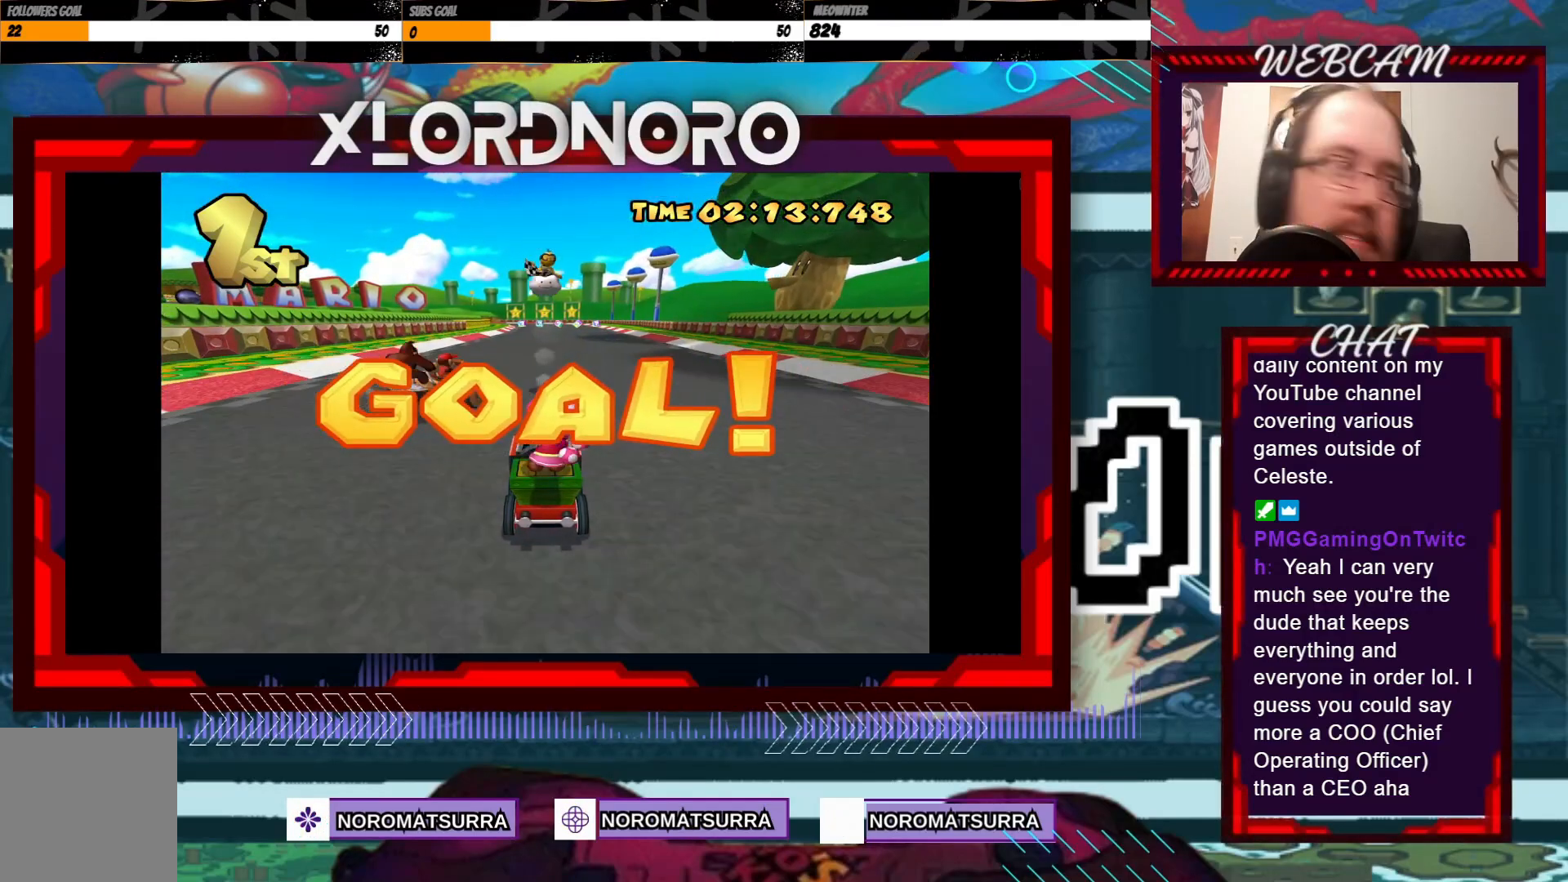
{"buttons": [], "left_stick": "center", "events": [[400, "A", "down"], [483, "A", "up"]]}